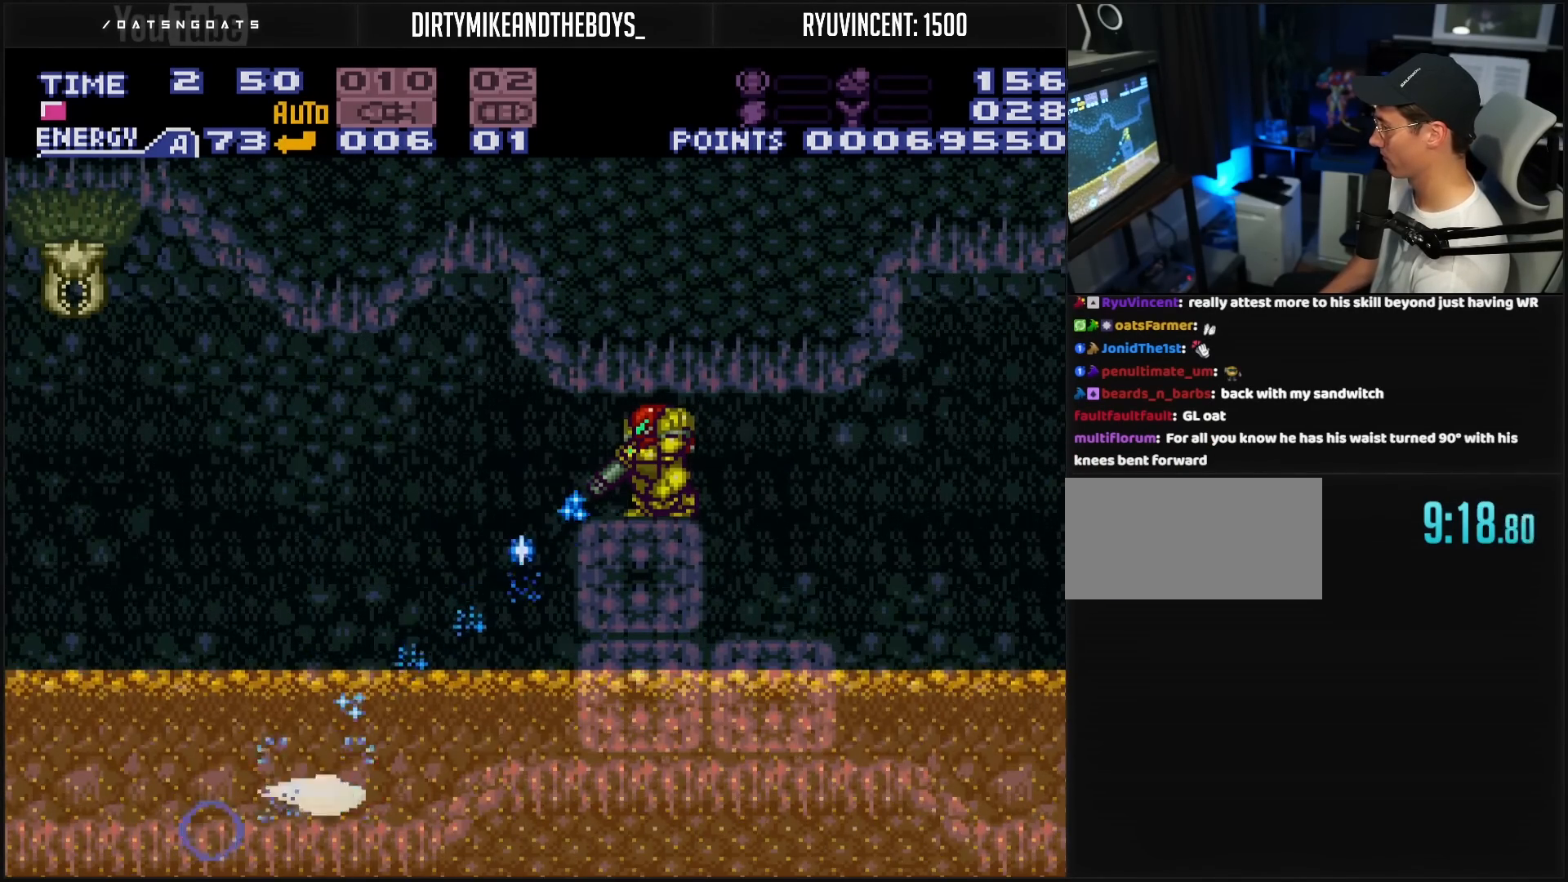
Gameplay with a controller (Nintendo layout); each line is a JSON object with the inputs held at the frame after it. "events" lists button and stick changes between this image and that frame as [ms after this image, input, new state], when the widget could be followed in between. Not read: L3 R3.
{"buttons": ["B"], "events": [[33, "X", "up"], [117, "X", "down"], [283, "X", "up"], [383, "L1", "up"], [433, "B", "down"]]}
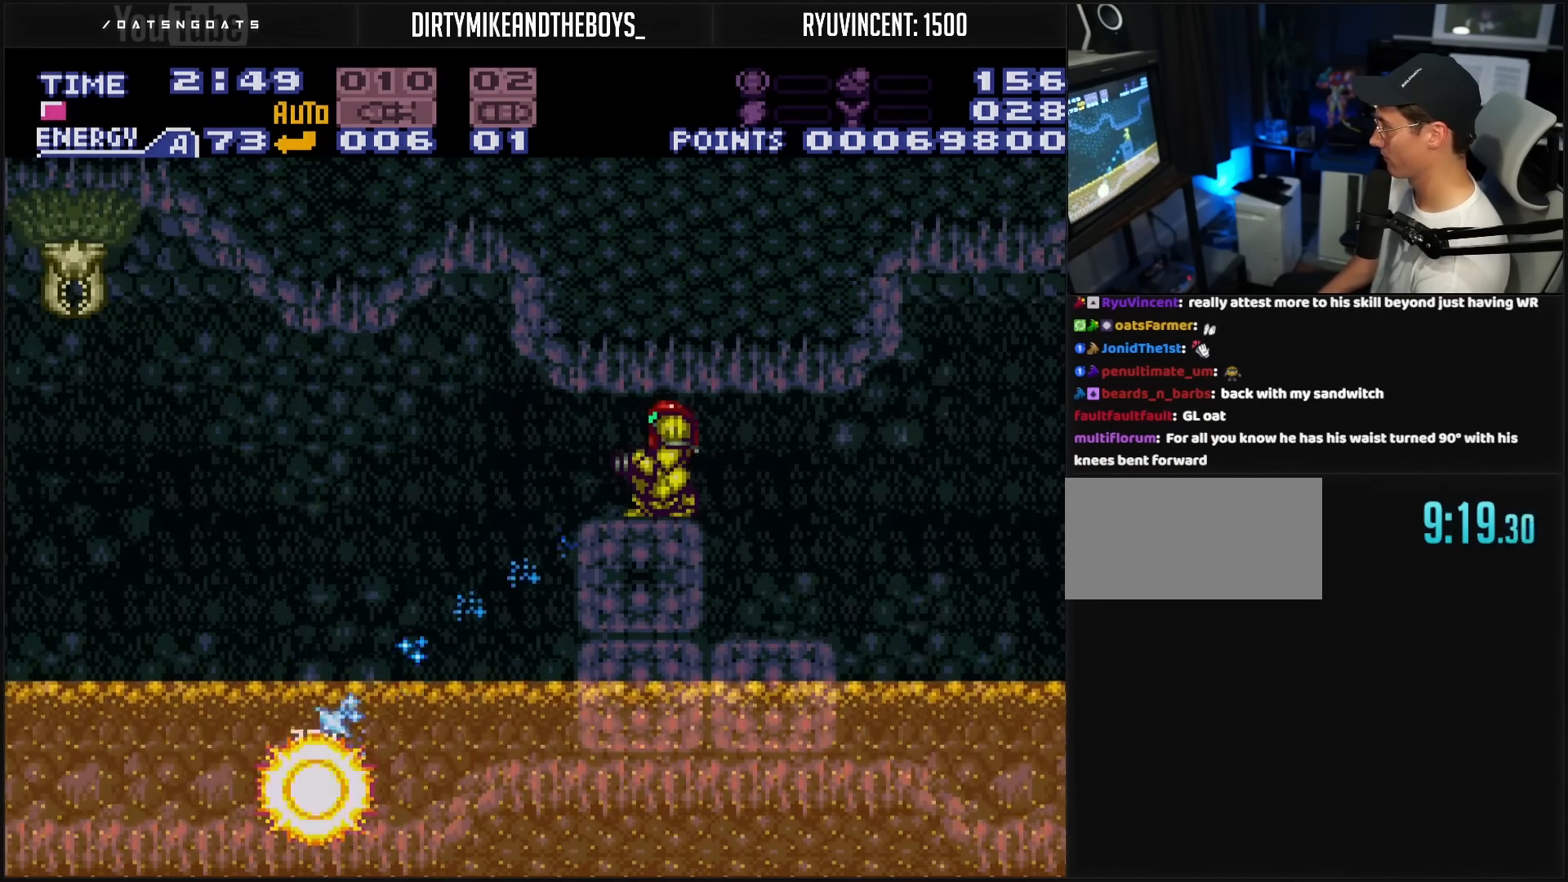
{"buttons": ["B"], "events": [[17, "DPAD_DOWN", "down"], [83, "DPAD_DOWN", "up"]]}
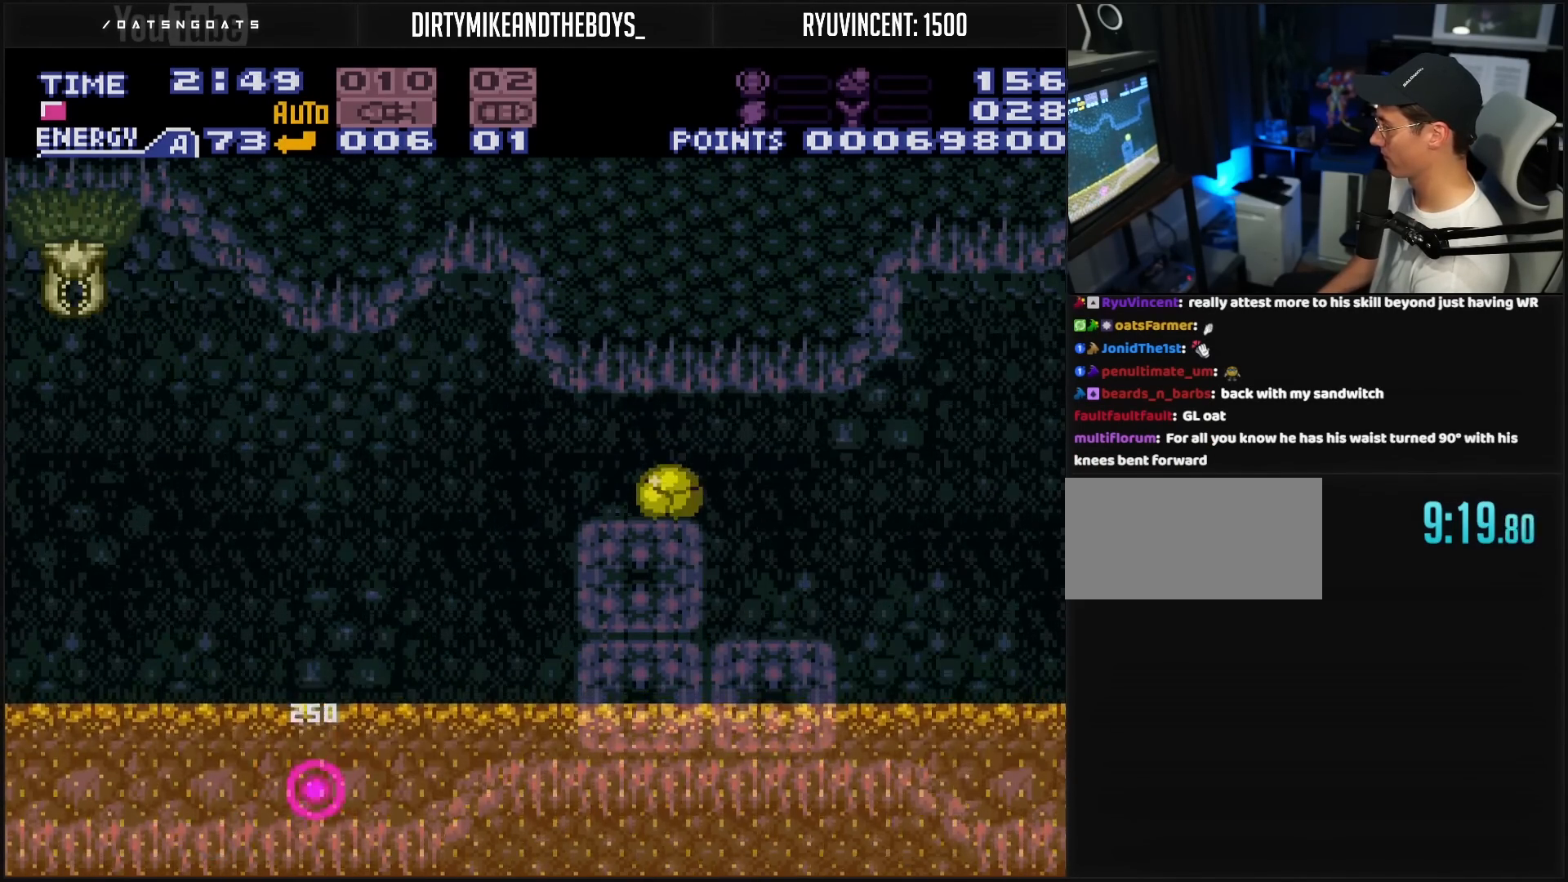
{"buttons": ["B", "R1"], "events": [[150, "DPAD_LEFT", "down"], [417, "DPAD_UP", "down"], [433, "DPAD_LEFT", "up"], [500, "DPAD_UP", "up"], [500, "R1", "down"]]}
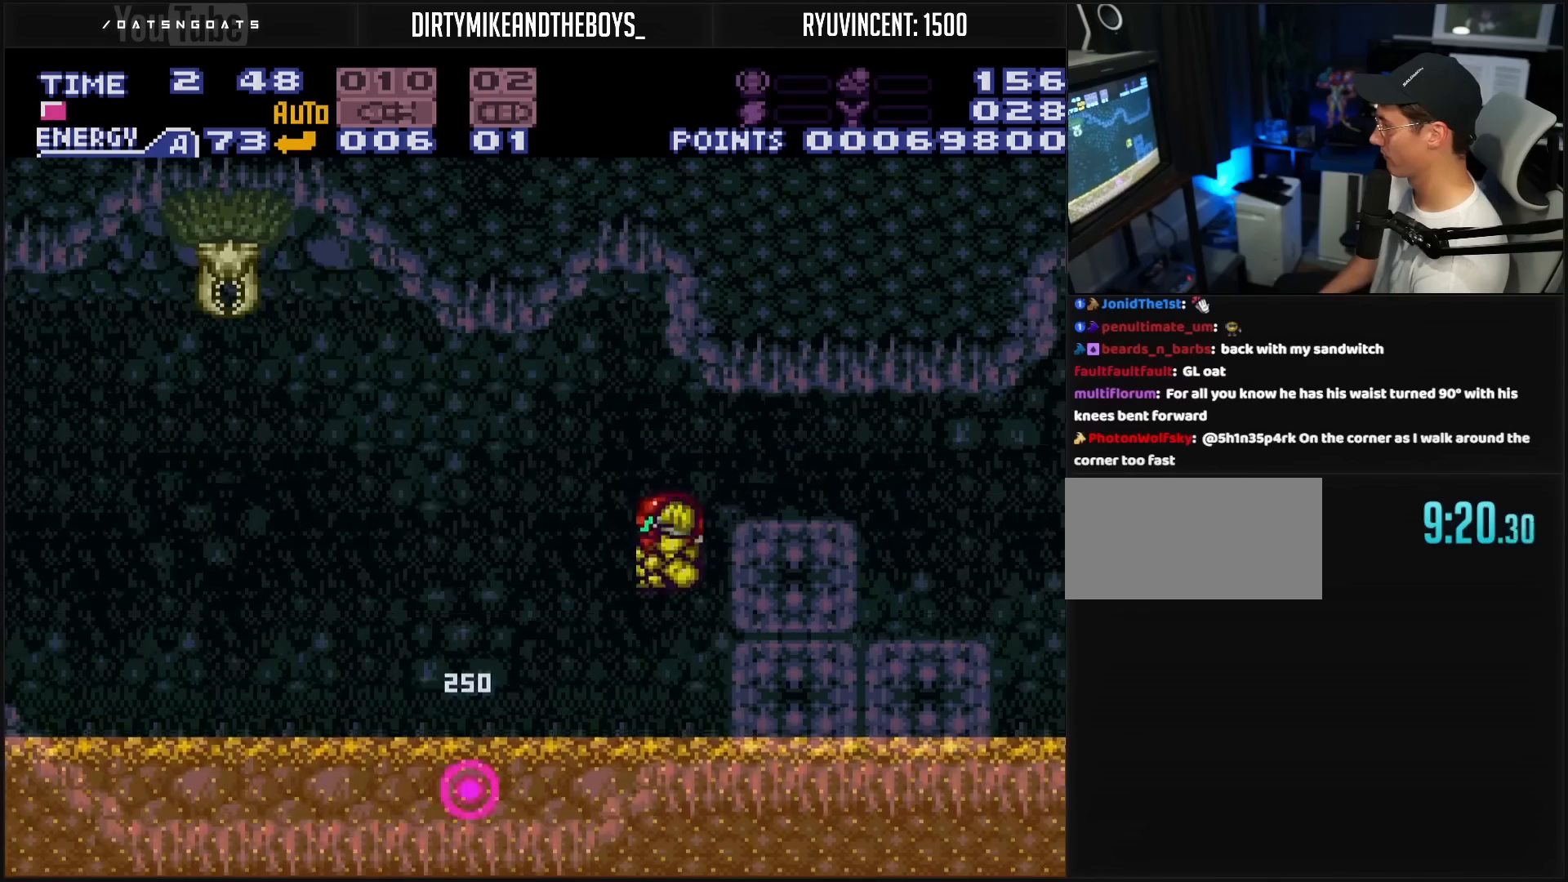
{"buttons": ["DPAD_RIGHT"], "events": [[100, "DPAD_LEFT", "down"], [117, "B", "up"], [167, "DPAD_LEFT", "up"], [267, "X", "down"], [367, "DPAD_RIGHT", "down"], [367, "R1", "up"], [367, "X", "up"], [483, "Y", "down"], [500, "Y", "up"]]}
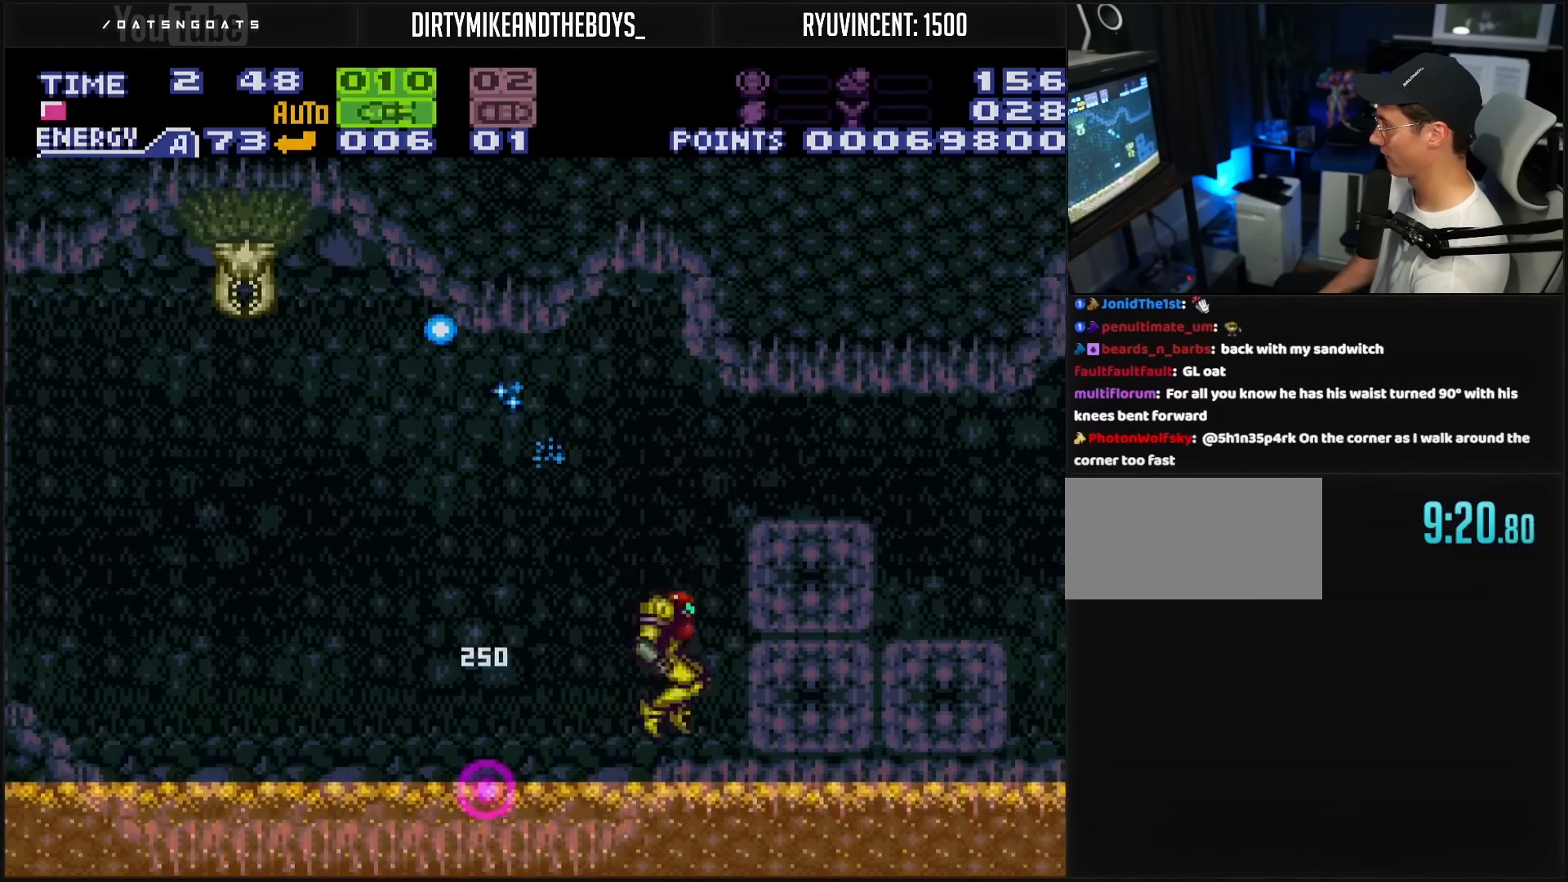
{"buttons": ["B"], "events": [[133, "DPAD_RIGHT", "up"], [217, "DPAD_LEFT", "down"], [250, "B", "down"], [267, "DPAD_LEFT", "up"], [417, "SELECT", "down"], [450, "SELECT", "up"]]}
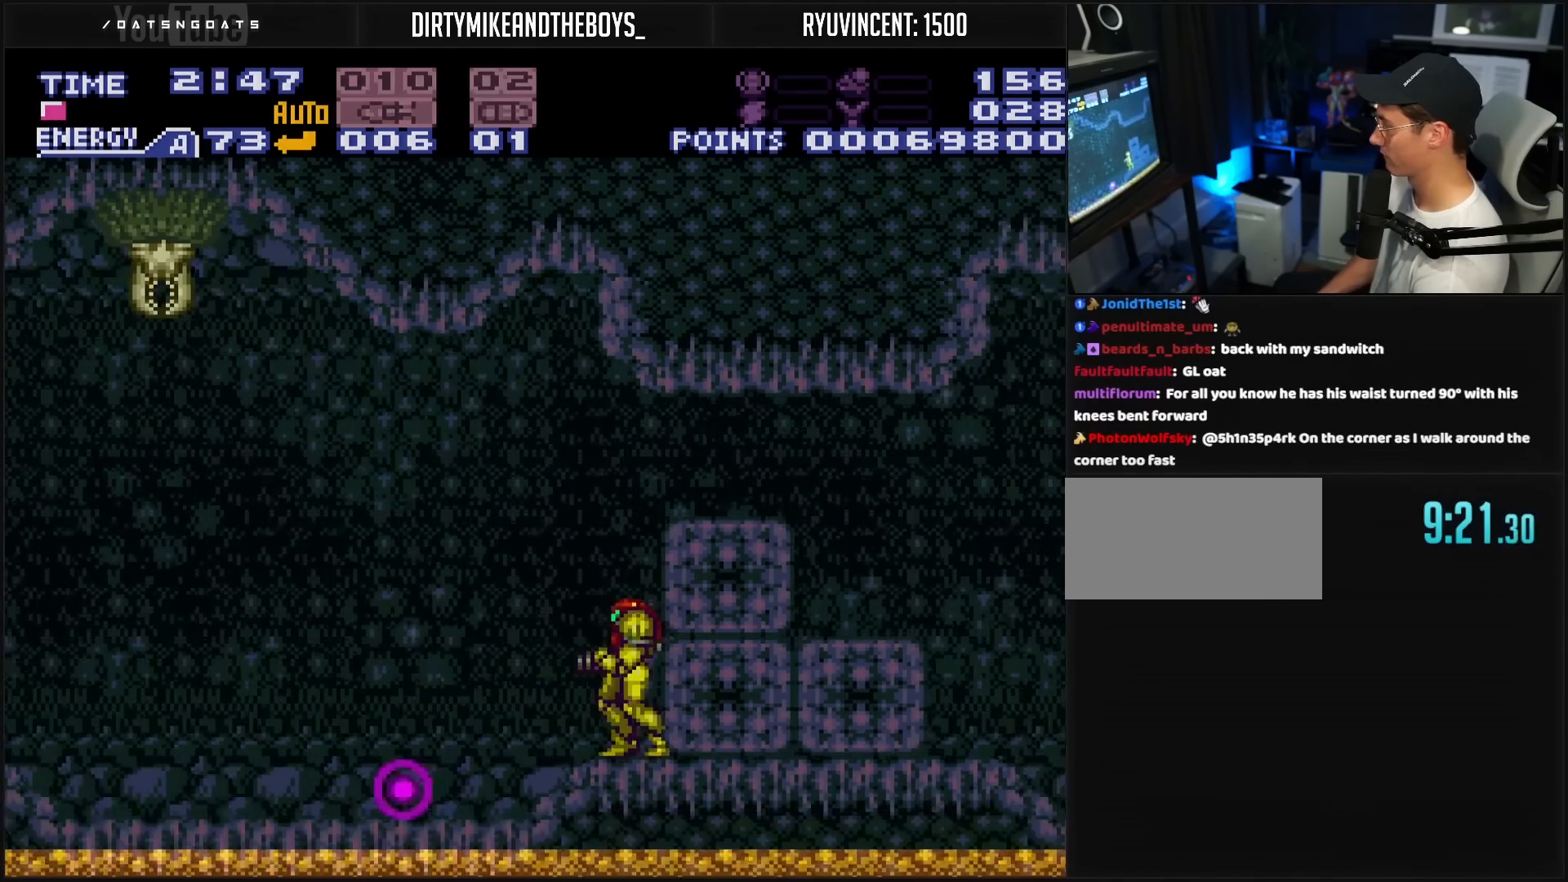
{"buttons": ["A", "DPAD_LEFT"], "events": [[17, "DPAD_LEFT", "down"], [217, "Y", "down"], [283, "Y", "up"], [333, "Y", "down"], [450, "A", "down"], [450, "B", "up"], [450, "Y", "up"]]}
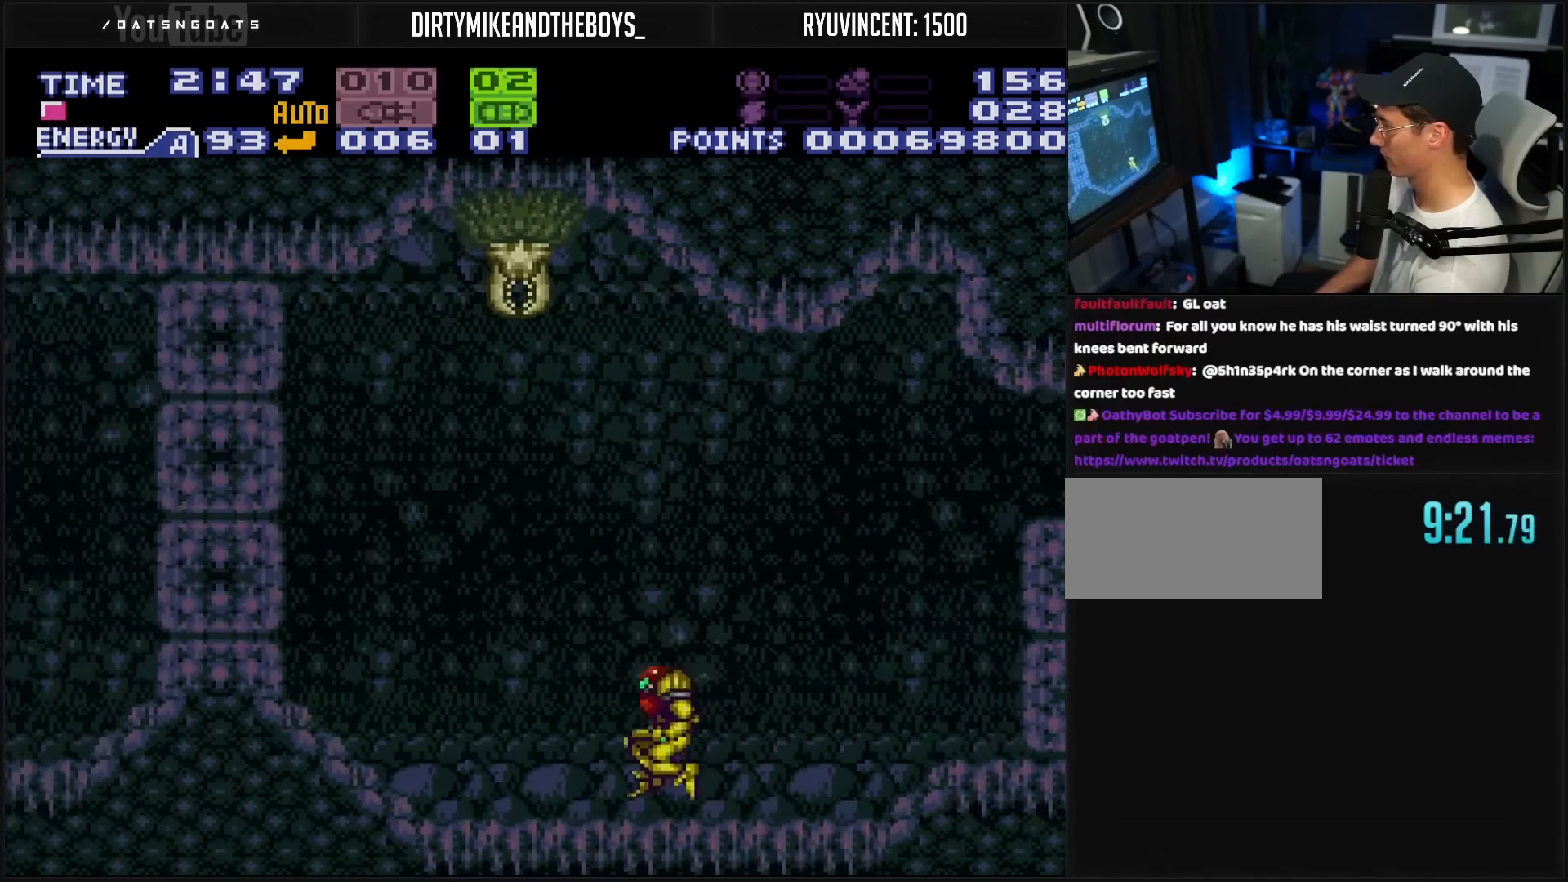
{"buttons": ["A"], "events": [[67, "DPAD_UP", "down"], [83, "DPAD_LEFT", "up"], [217, "X", "down"], [300, "DPAD_LEFT", "down"], [317, "DPAD_UP", "up"], [317, "X", "up"], [367, "DPAD_DOWN", "down"], [367, "DPAD_LEFT", "up"], [400, "DPAD_DOWN", "up"]]}
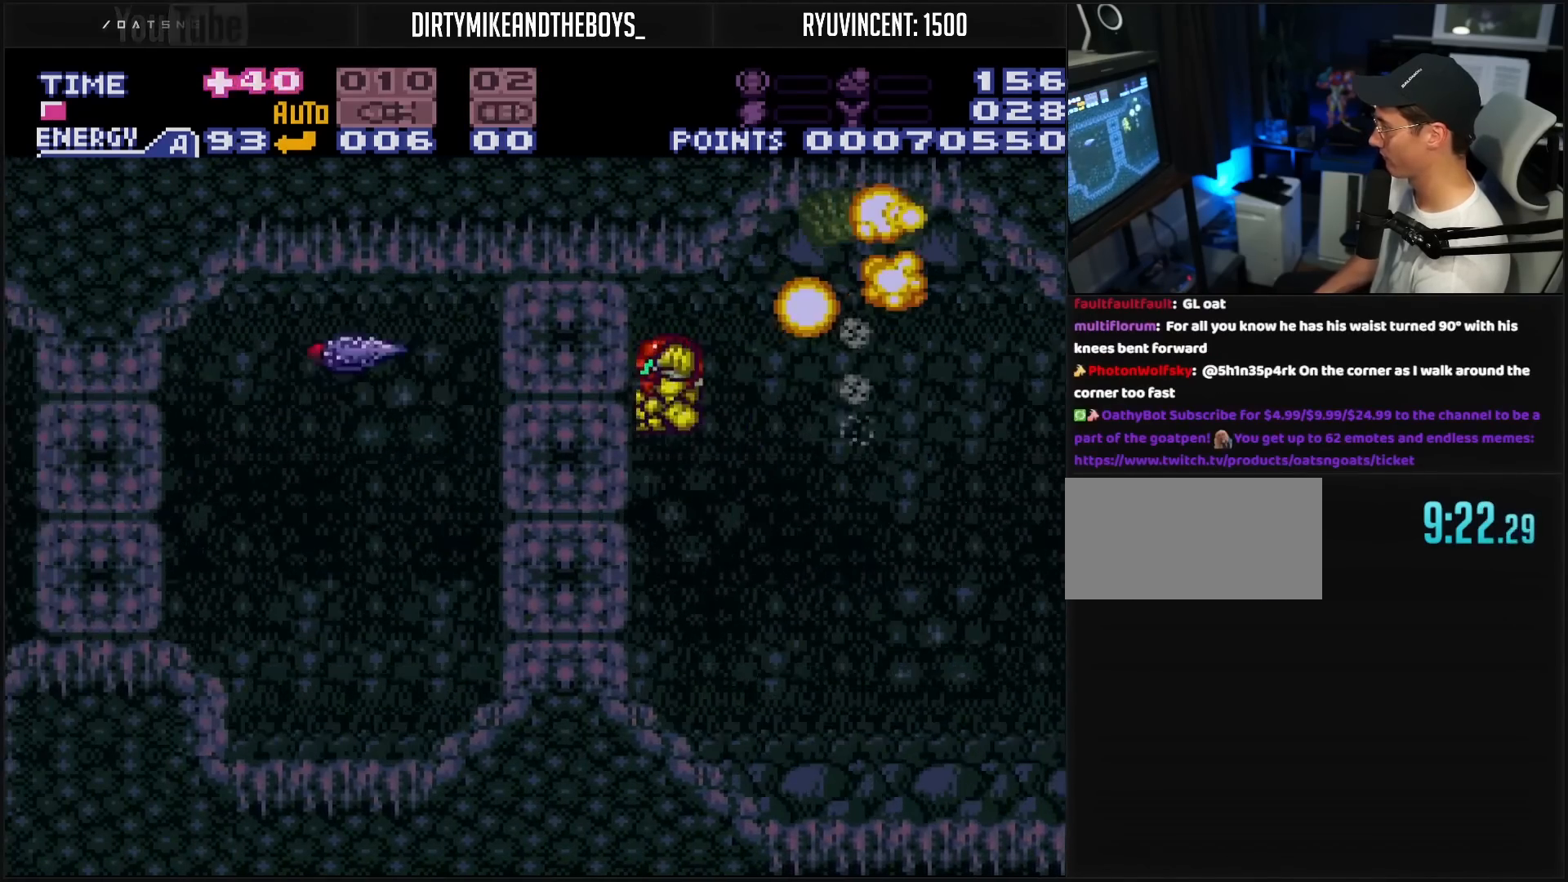
{"buttons": [], "events": [[50, "DPAD_DOWN", "down"], [100, "DPAD_DOWN", "up"], [267, "X", "down"], [300, "A", "up"], [300, "X", "up"]]}
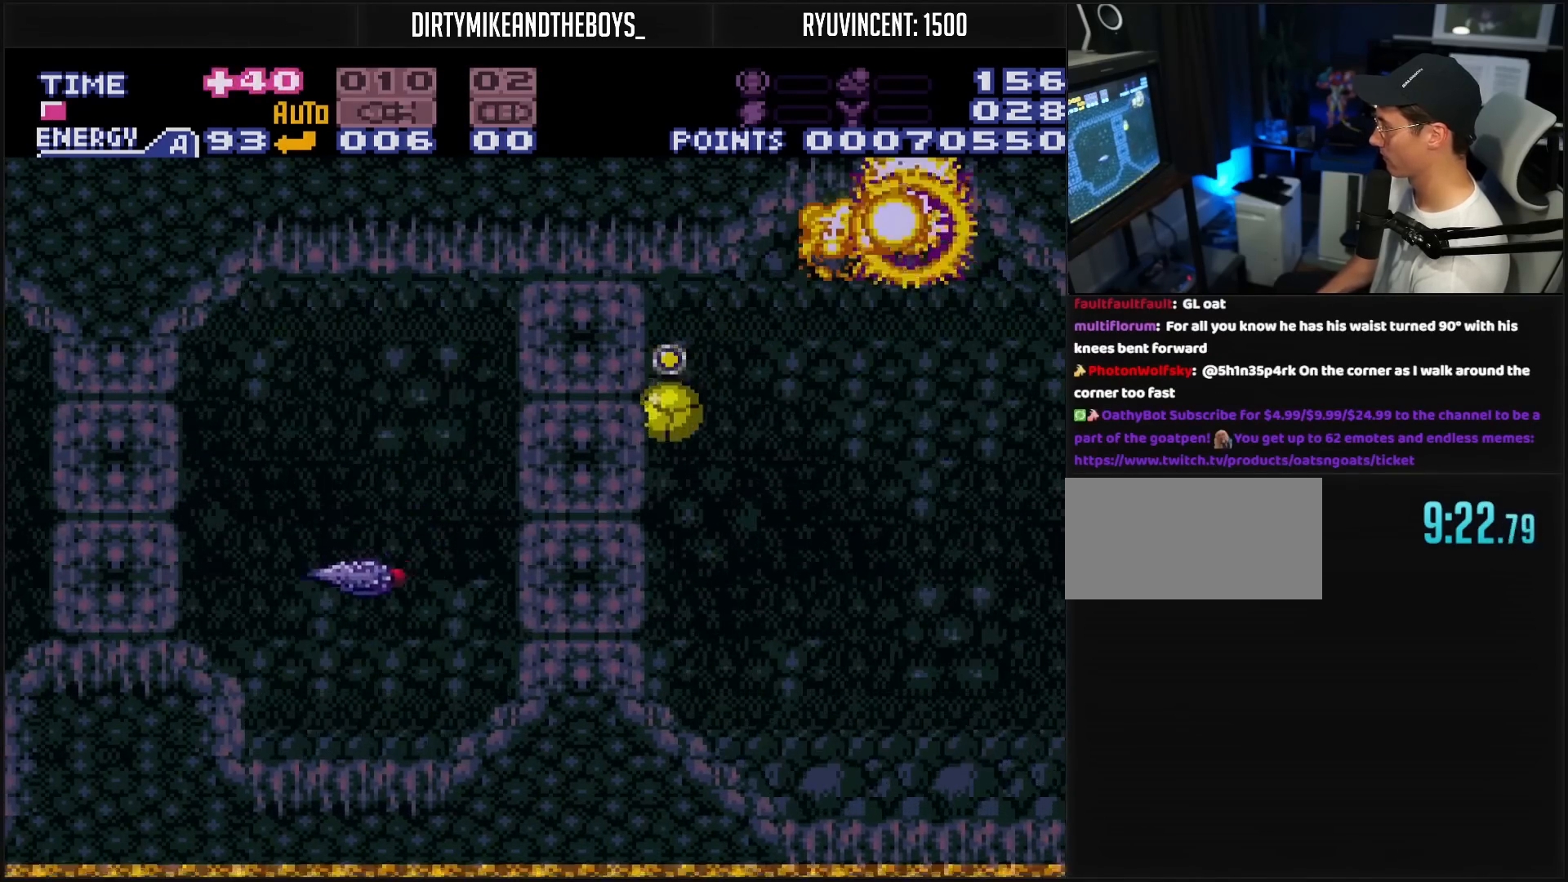
{"buttons": [], "events": [[117, "X", "down"], [183, "X", "up"], [300, "DPAD_UP", "down"], [367, "DPAD_UP", "up"]]}
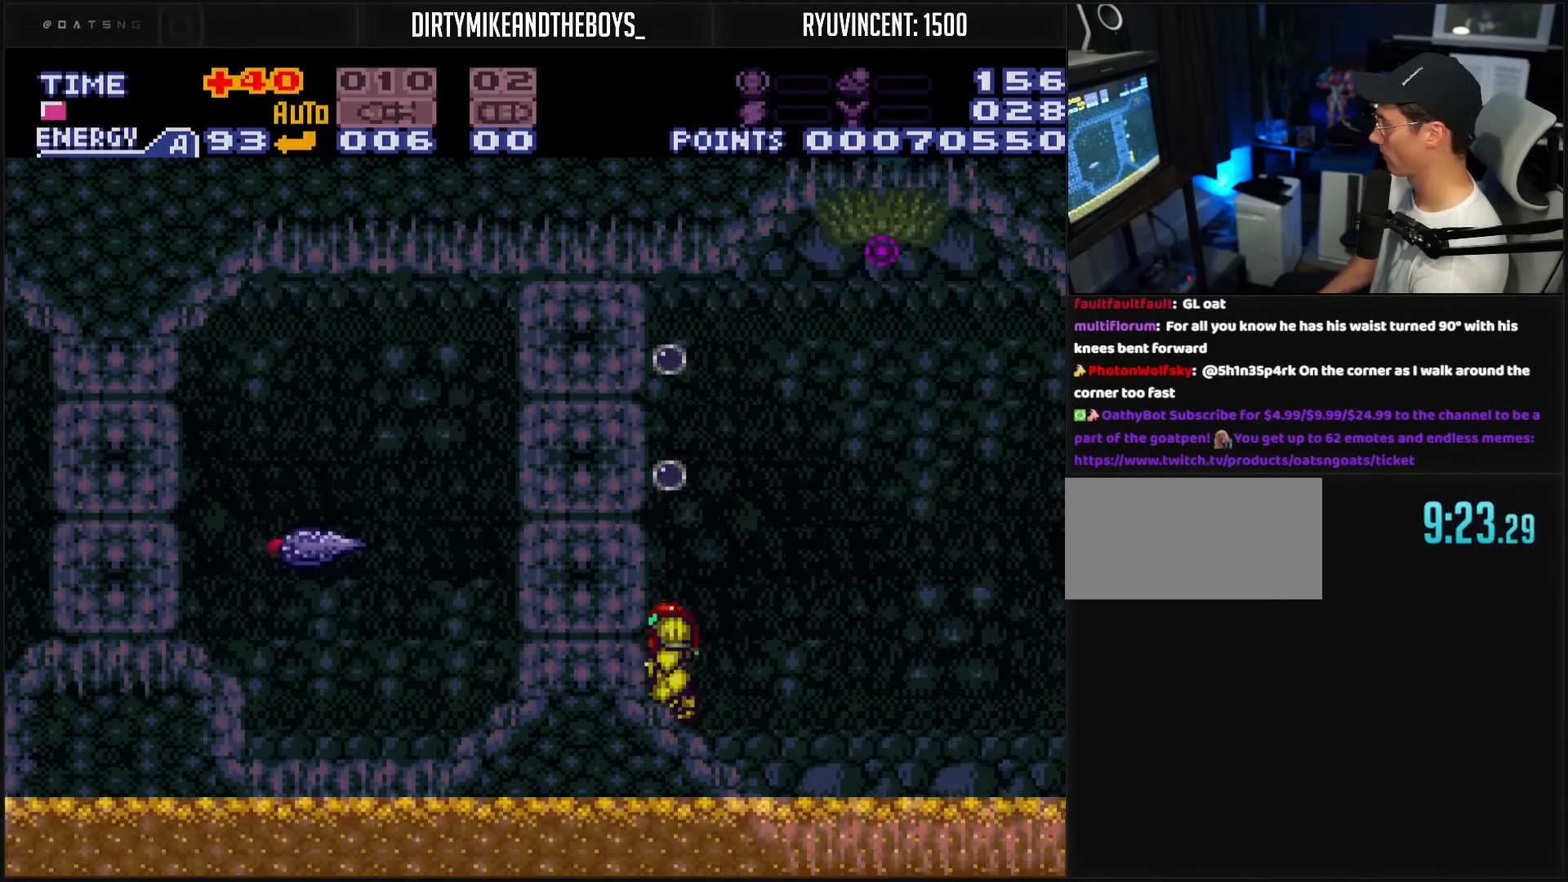
{"buttons": ["DPAD_UP"], "events": [[83, "A", "down"], [83, "DPAD_DOWN", "down"], [117, "DPAD_DOWN", "up"], [183, "DPAD_DOWN", "down"], [250, "DPAD_DOWN", "up"], [433, "A", "up"], [450, "DPAD_UP", "down"]]}
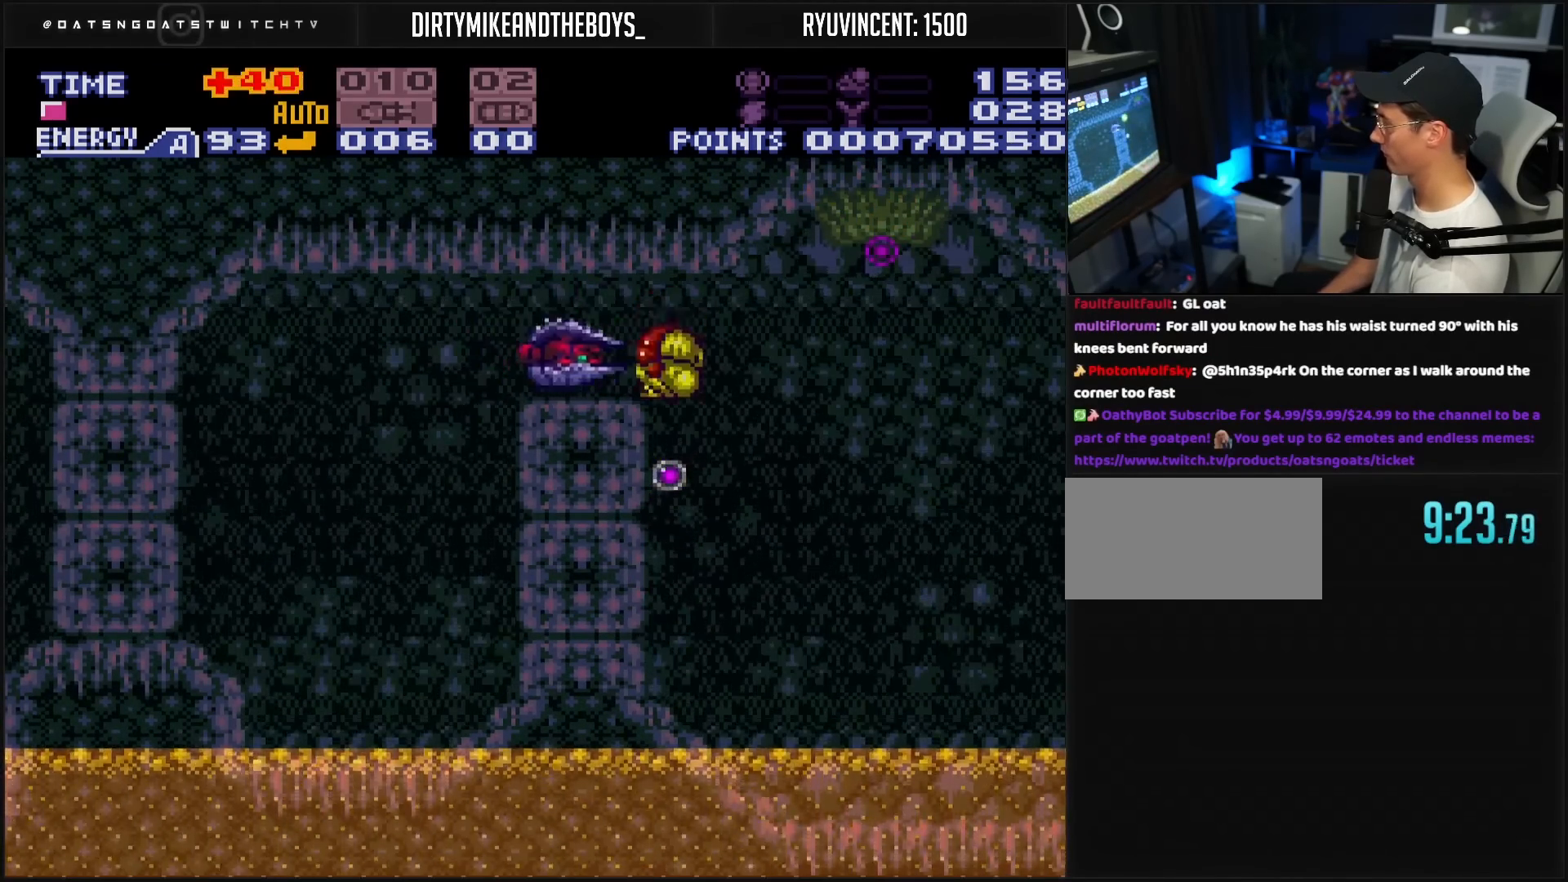
{"buttons": ["L1", "DPAD_LEFT"], "events": [[117, "DPAD_UP", "up"], [117, "L1", "down"], [133, "X", "down"], [183, "X", "up"], [217, "X", "down"], [267, "X", "up"], [300, "DPAD_LEFT", "down"], [433, "X", "down"], [500, "X", "up"]]}
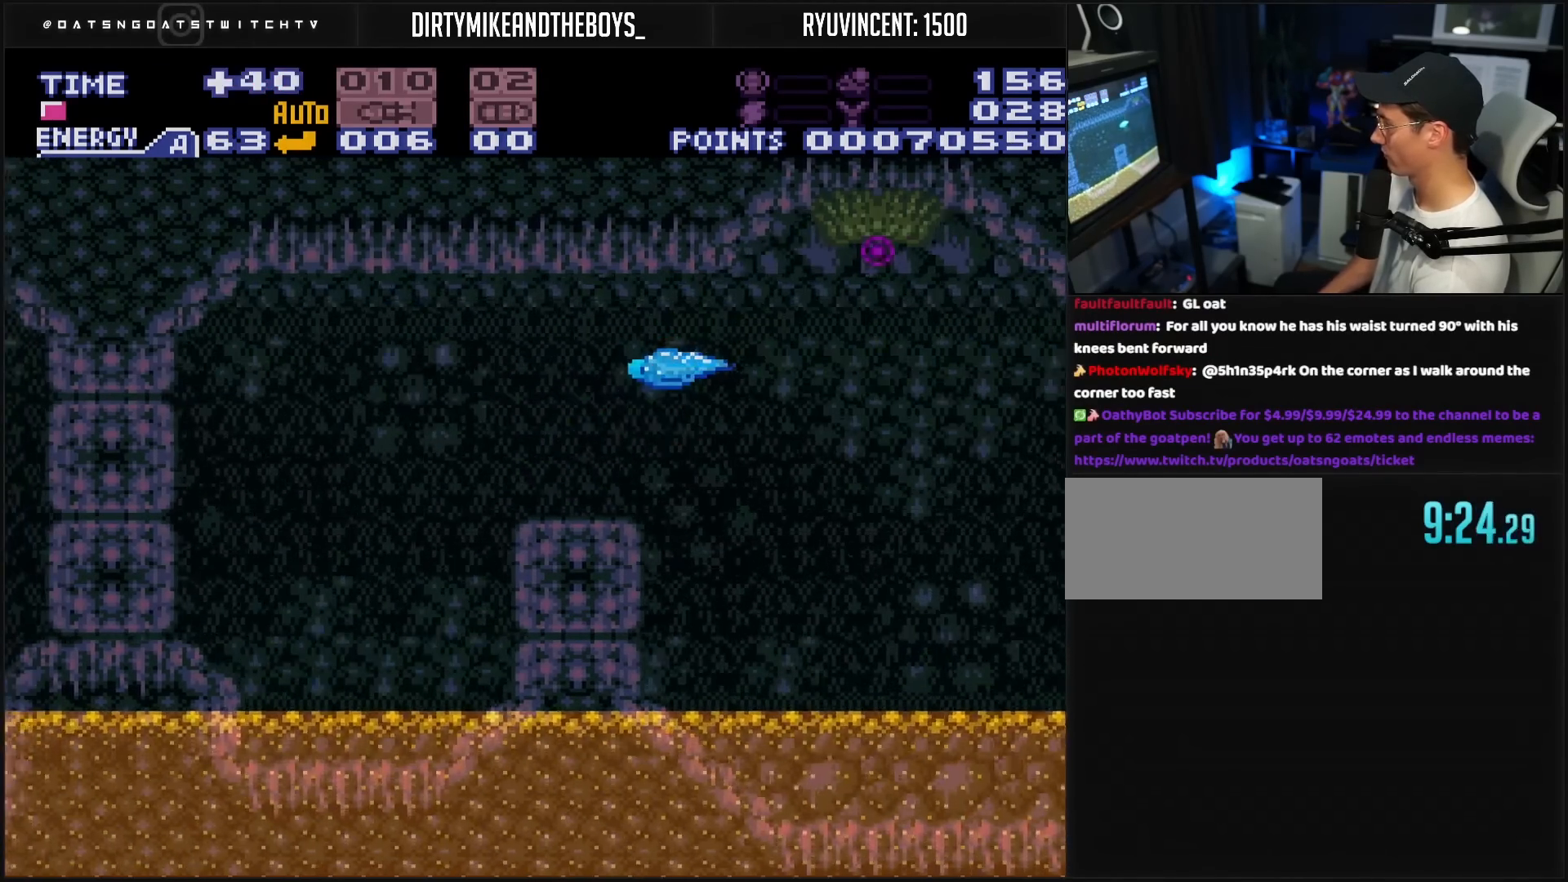
{"buttons": ["L1"], "events": [[167, "DPAD_LEFT", "up"], [267, "DPAD_UP", "down"], [433, "X", "down"], [450, "DPAD_UP", "up"], [450, "X", "up"]]}
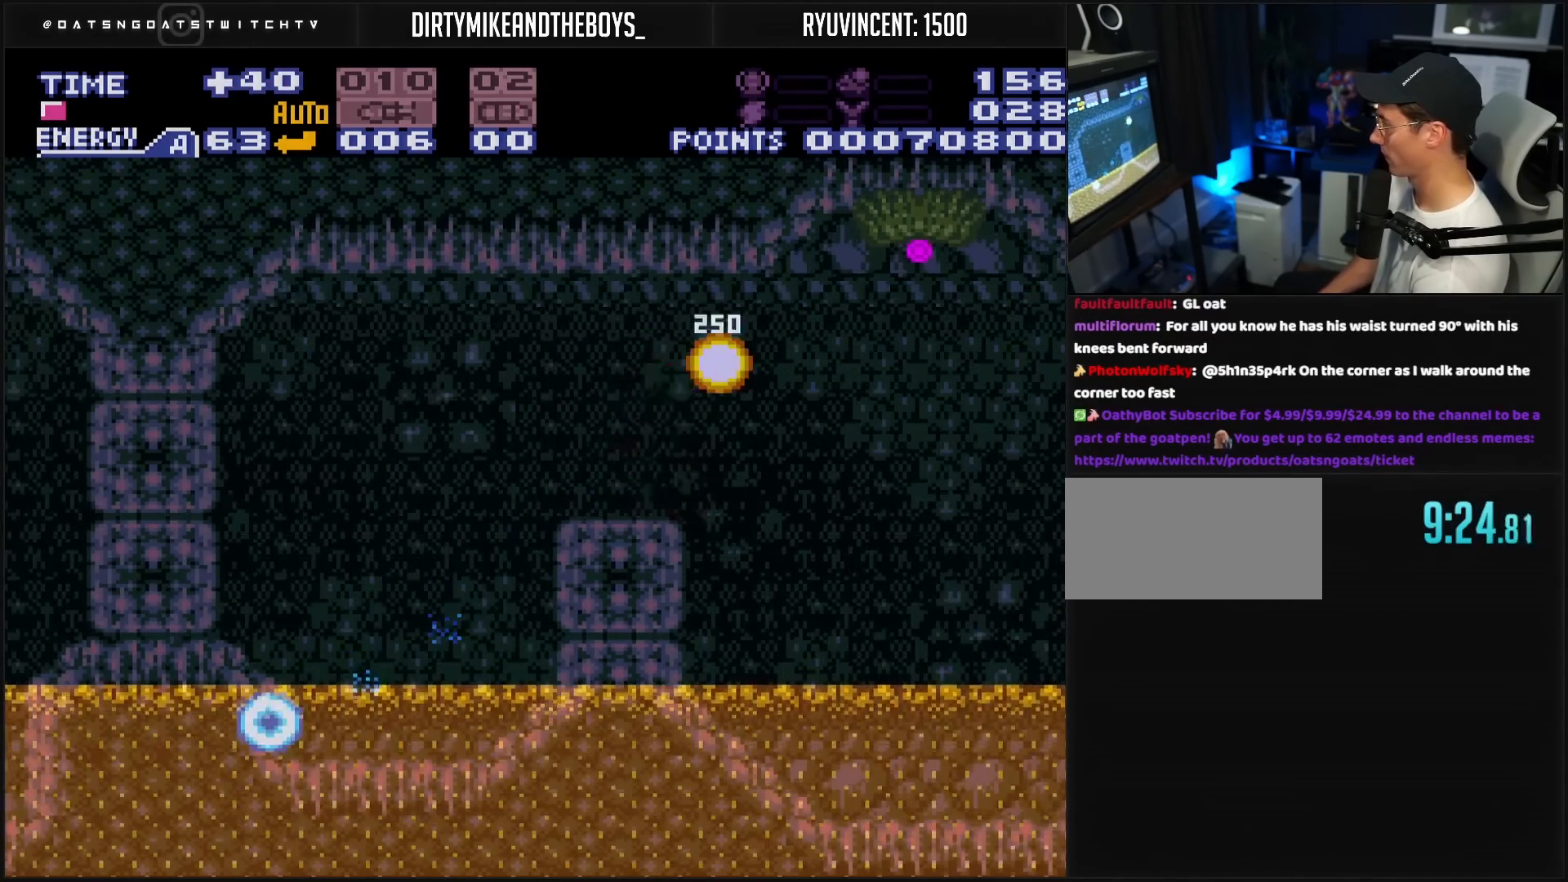
{"buttons": ["B", "DPAD_LEFT"], "events": [[33, "L1", "up"], [200, "DPAD_LEFT", "down"], [250, "A", "down"], [250, "DPAD_LEFT", "up"], [267, "DPAD_RIGHT", "down"], [300, "A", "up"], [383, "DPAD_RIGHT", "up"], [467, "B", "down"], [467, "DPAD_LEFT", "down"]]}
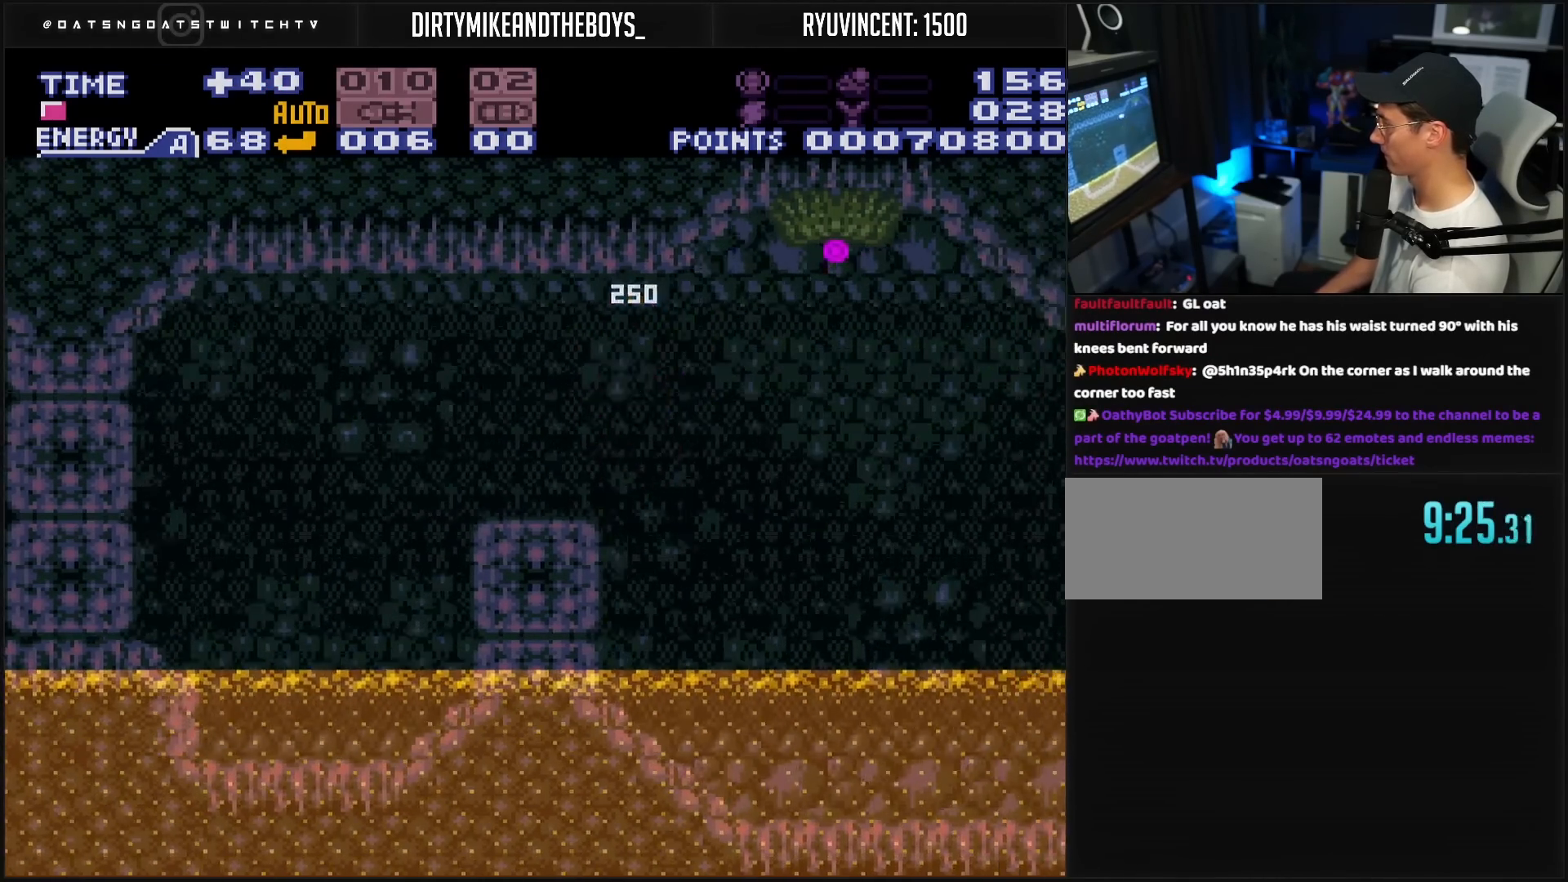
{"buttons": ["A", "B", "DPAD_LEFT"], "events": [[33, "R1", "down"], [50, "R1", "up"], [233, "L1", "down"], [267, "L1", "up"], [317, "A", "down"]]}
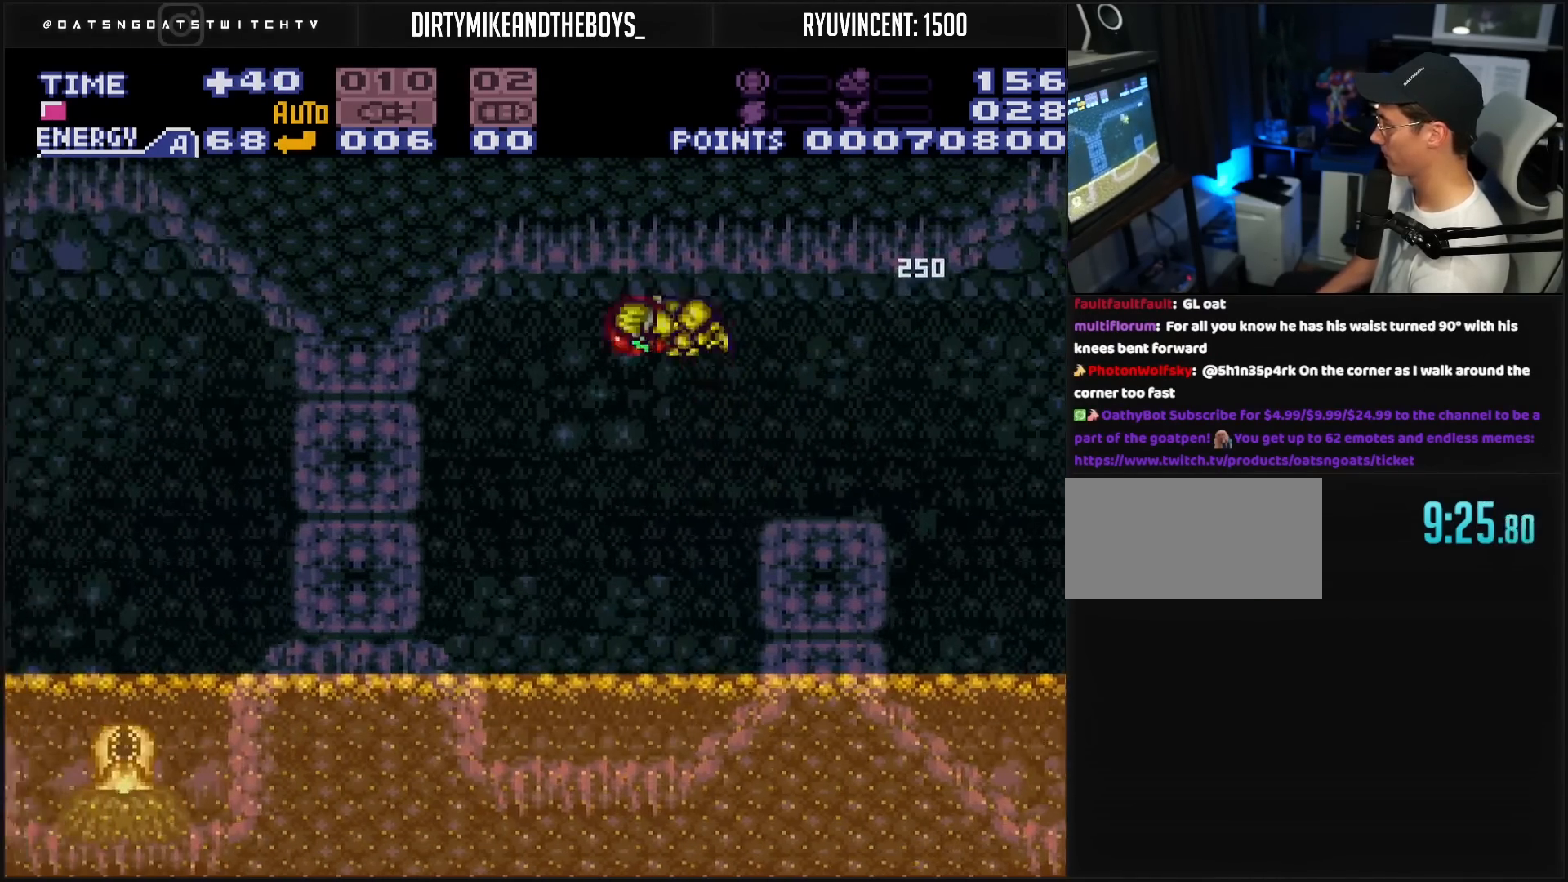
{"buttons": ["DPAD_LEFT"], "events": [[17, "A", "up"], [17, "B", "up"], [17, "DPAD_LEFT", "up"], [33, "A", "down"], [83, "B", "down"], [83, "DPAD_DOWN", "down"], [117, "DPAD_DOWN", "up"], [183, "DPAD_DOWN", "down"], [183, "DPAD_LEFT", "down"], [283, "A", "up"], [283, "B", "up"], [283, "DPAD_DOWN", "up"]]}
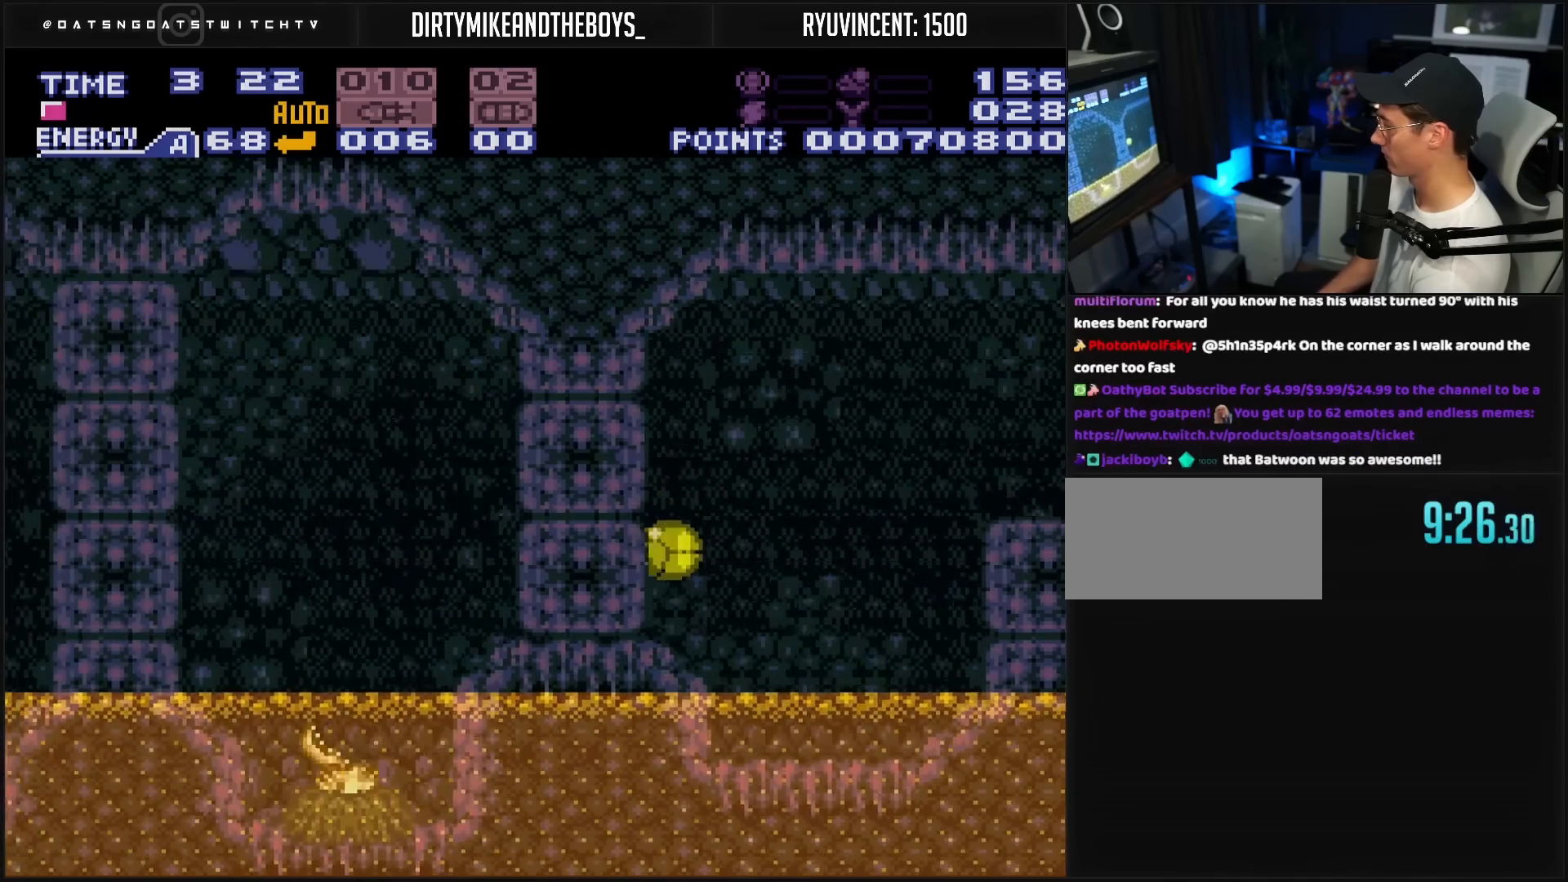
{"buttons": [], "events": [[50, "DPAD_LEFT", "up"], [50, "DPAD_UP", "down"], [133, "DPAD_UP", "up"], [183, "A", "down"], [400, "DPAD_DOWN", "down"], [450, "DPAD_DOWN", "up"], [483, "A", "up"]]}
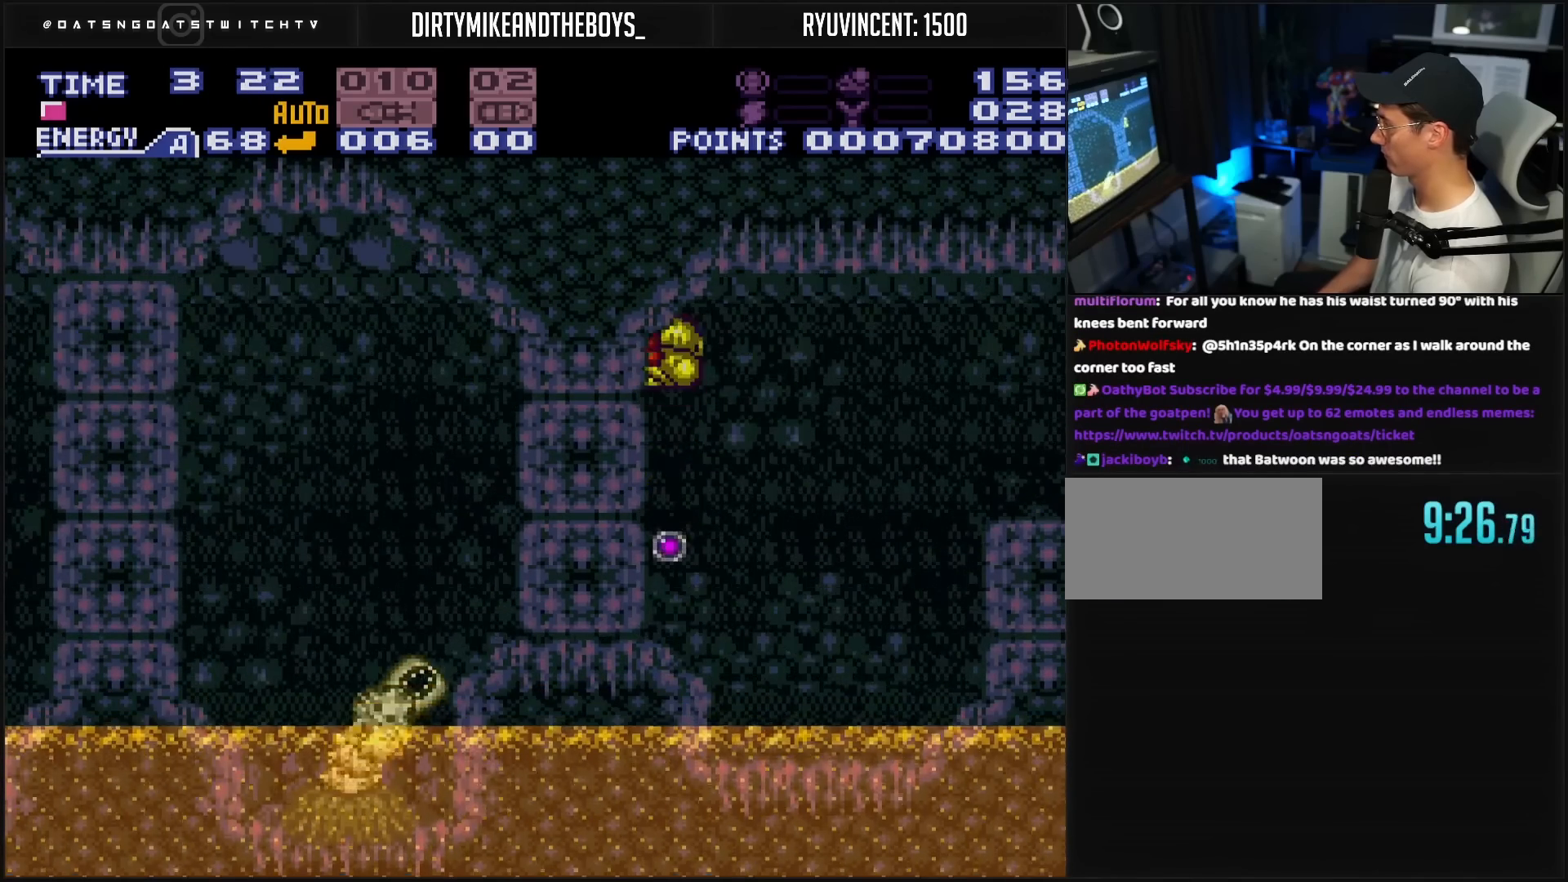
{"buttons": [], "events": [[367, "X", "down"], [400, "X", "up"]]}
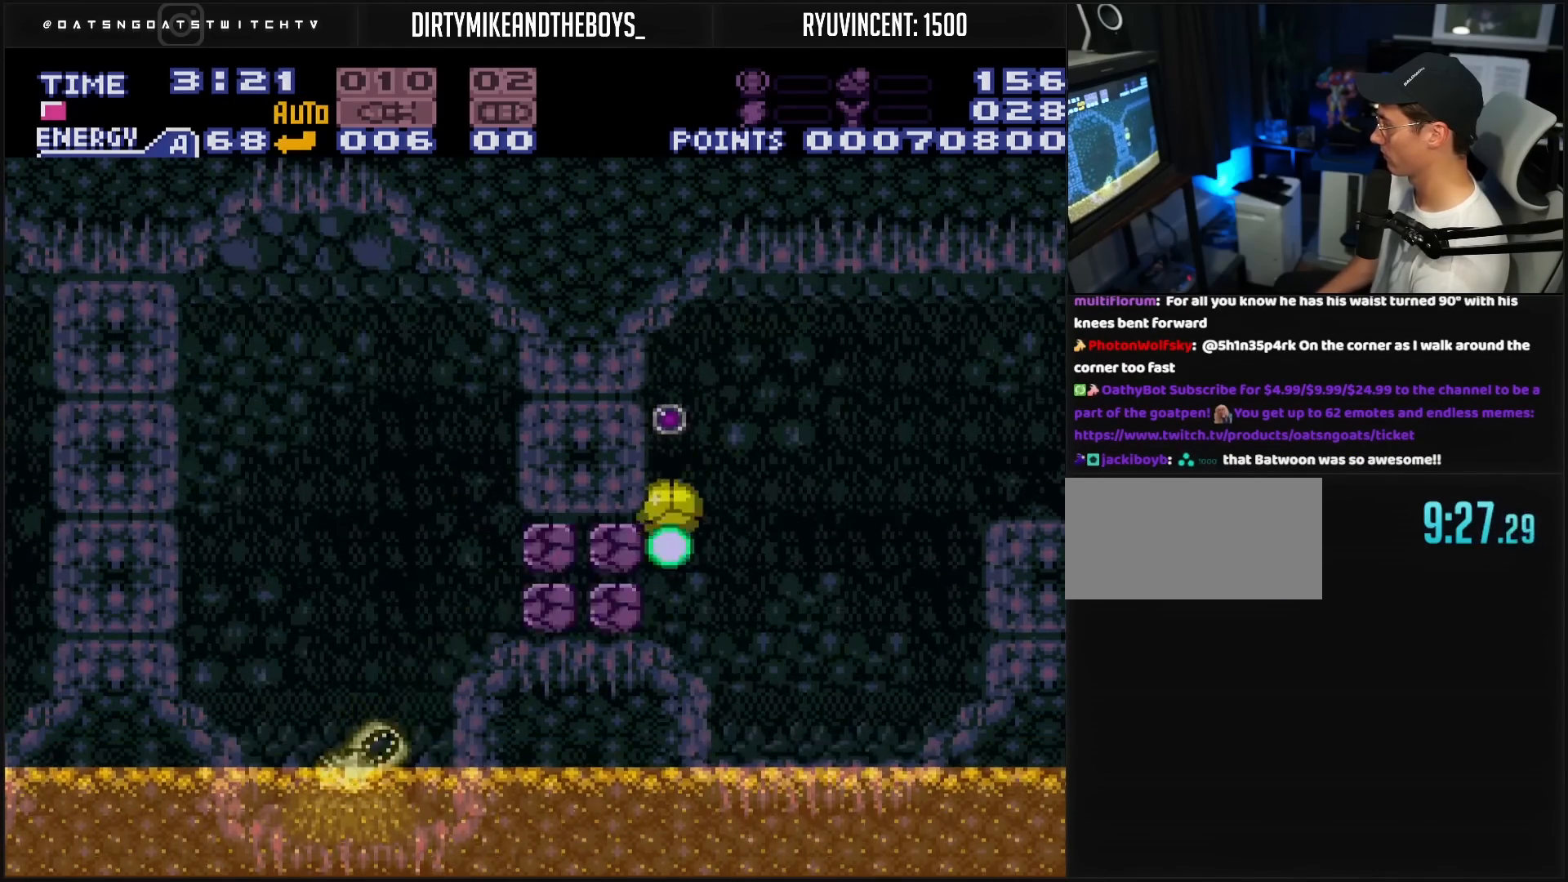
{"buttons": ["B", "DPAD_LEFT"], "events": [[33, "B", "down"], [283, "DPAD_LEFT", "down"]]}
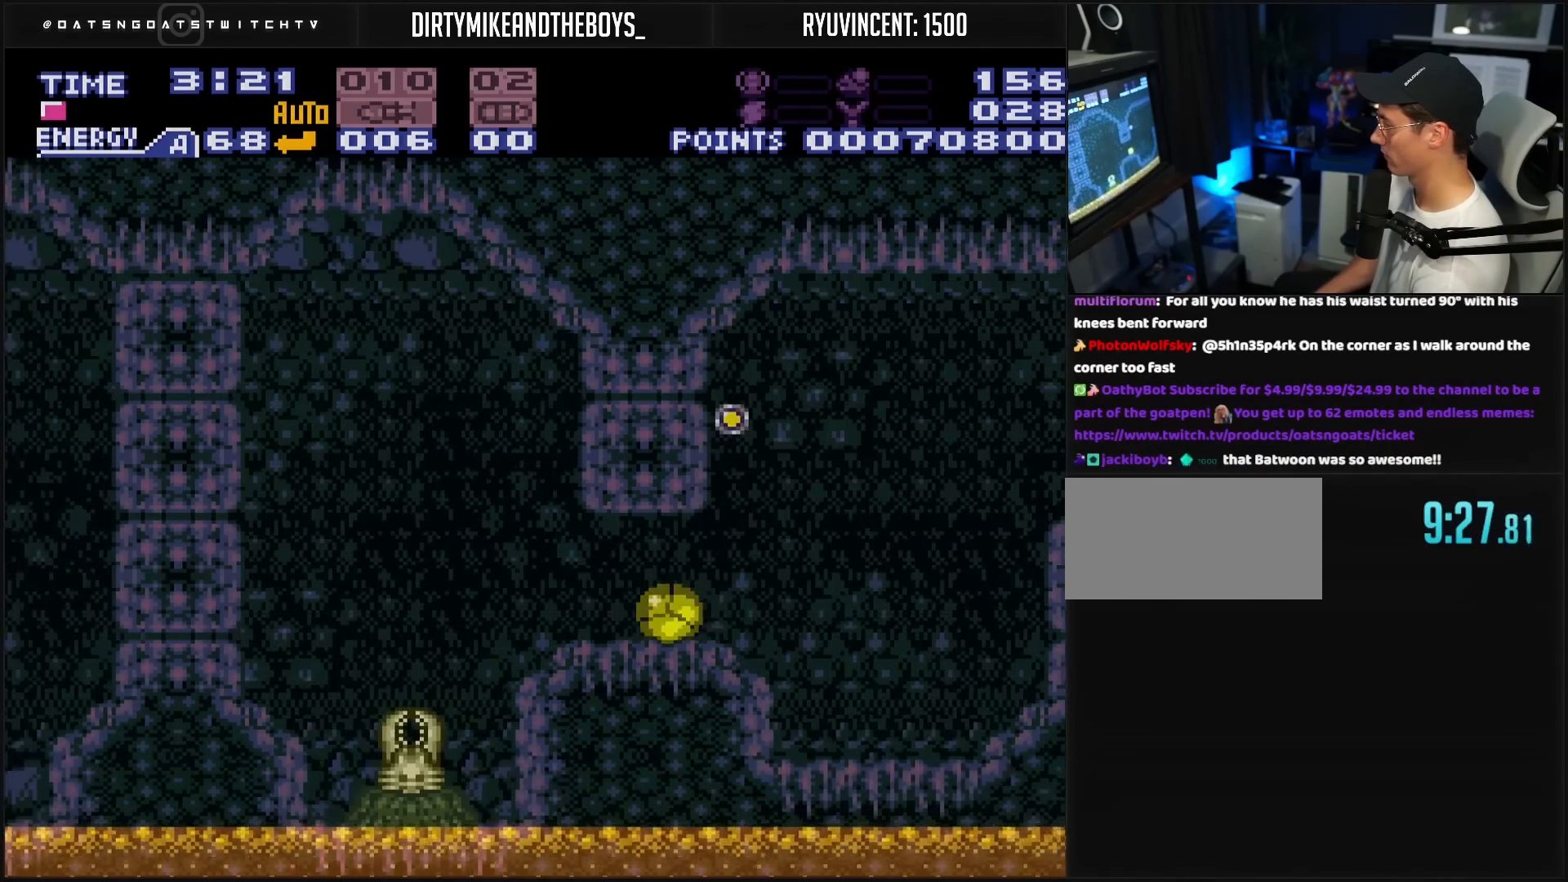
{"buttons": ["B", "L1"], "events": [[100, "DPAD_UP", "down"], [333, "DPAD_LEFT", "up"], [333, "DPAD_UP", "up"], [333, "L1", "down"], [333, "X", "down"], [450, "X", "up"]]}
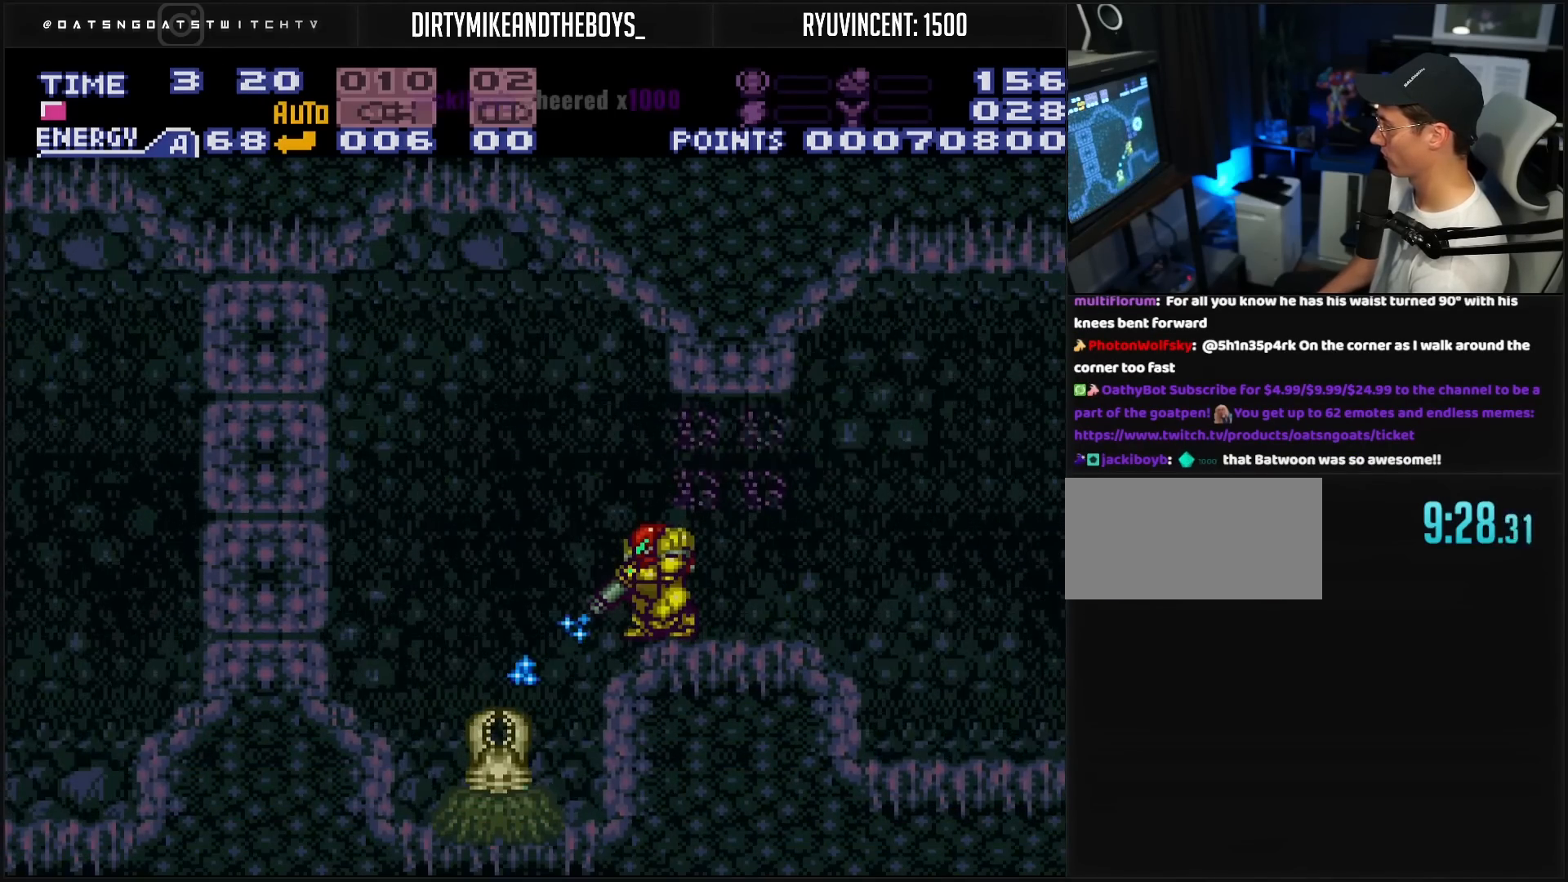
{"buttons": ["A", "B"], "events": [[67, "X", "down"], [217, "DPAD_LEFT", "down"], [217, "L1", "up"], [217, "X", "up"], [317, "A", "down"], [500, "DPAD_LEFT", "up"]]}
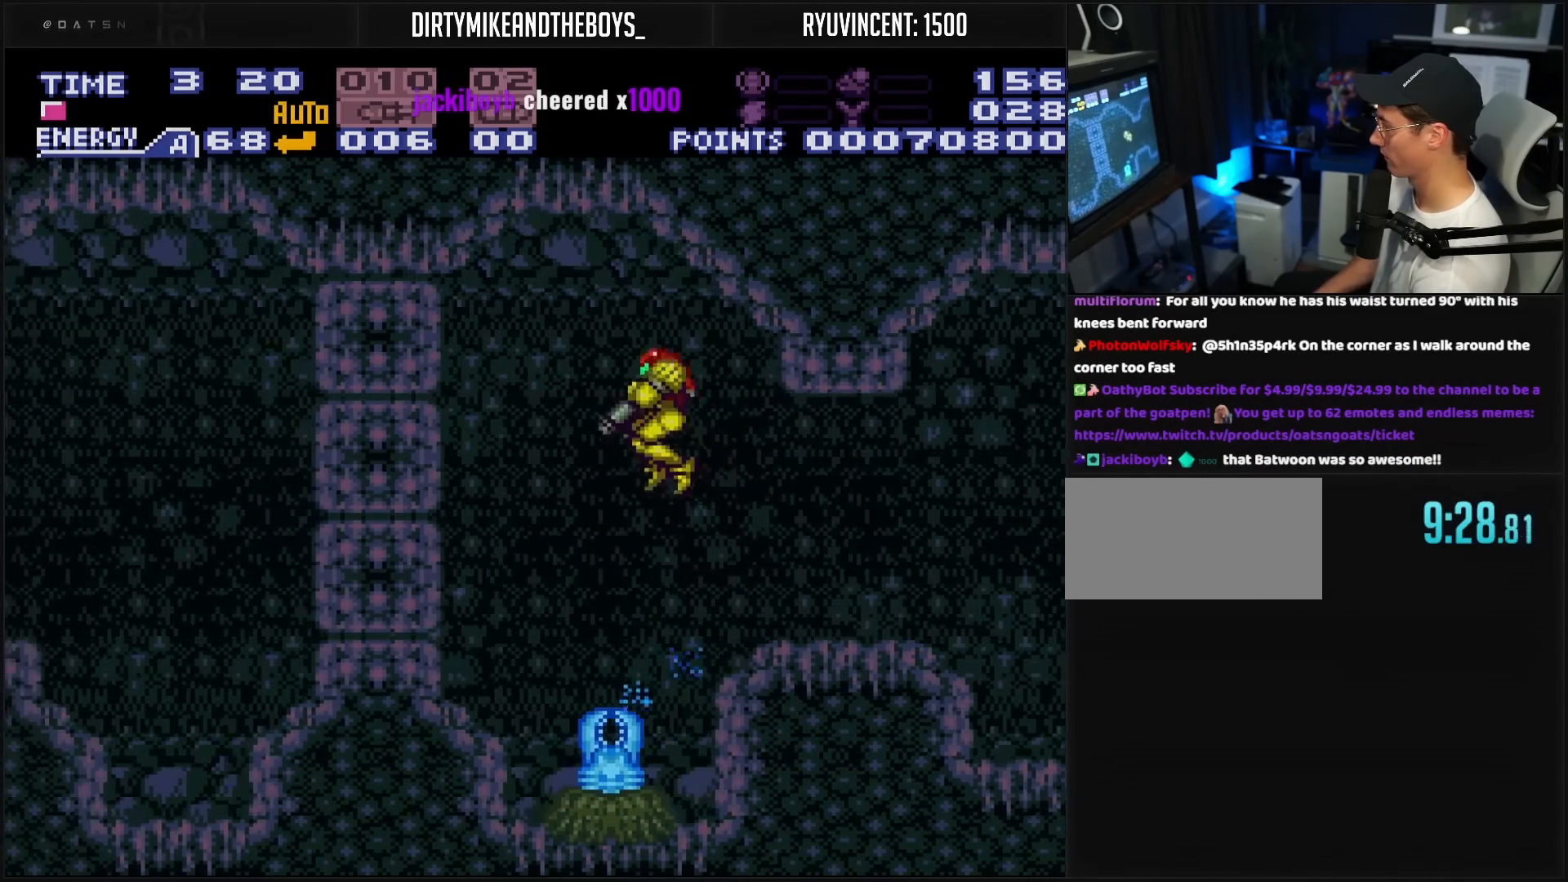
{"buttons": ["DPAD_LEFT"], "events": [[83, "DPAD_DOWN", "down"], [117, "DPAD_LEFT", "down"], [167, "DPAD_DOWN", "up"], [183, "B", "up"], [267, "A", "up"]]}
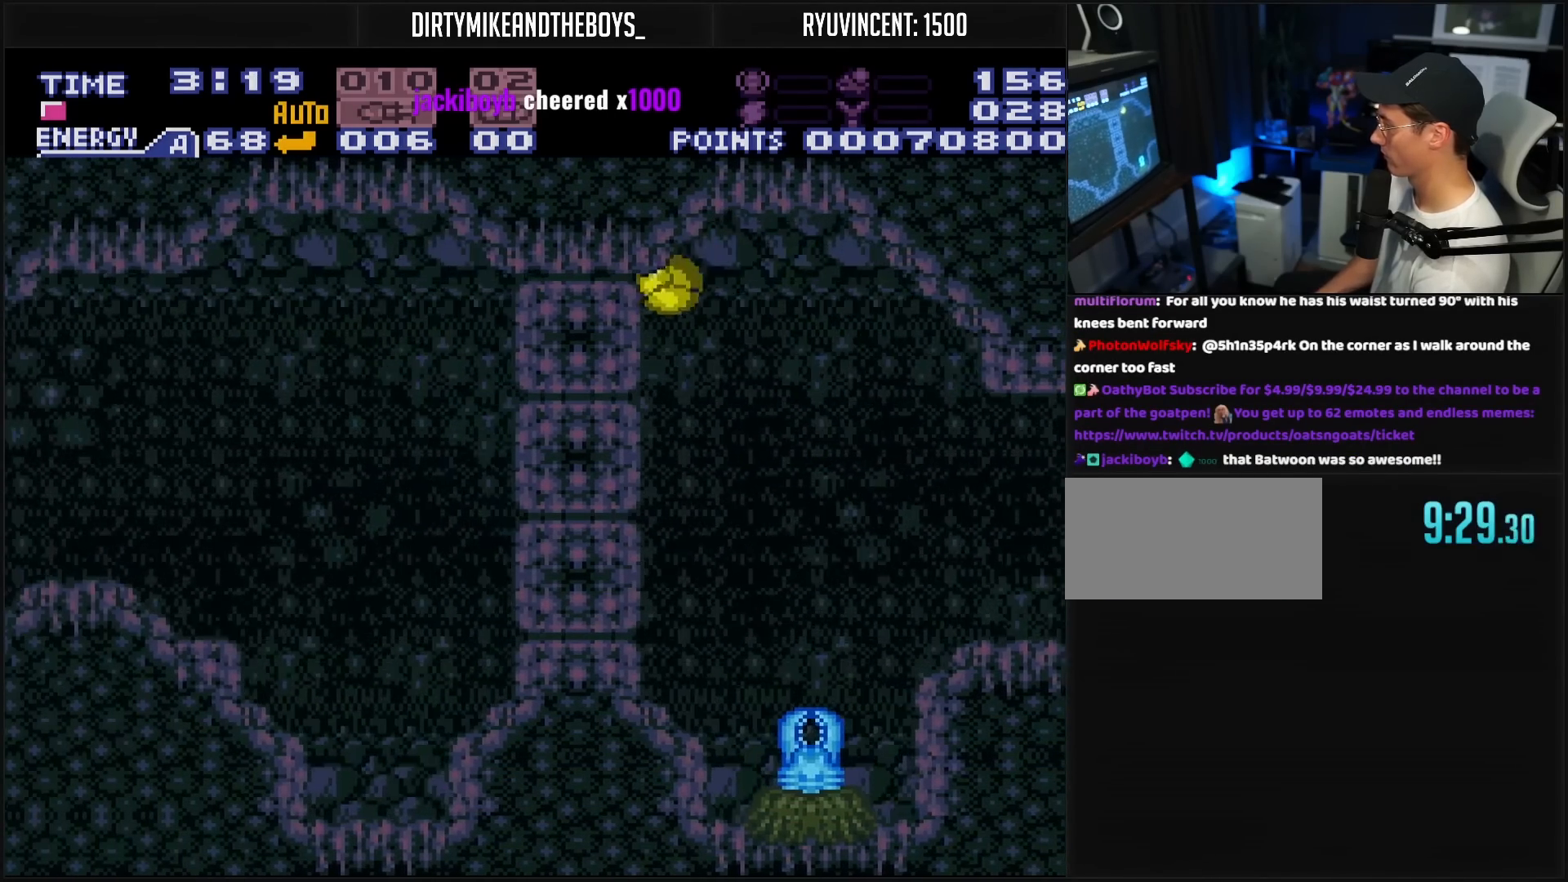
{"buttons": [], "events": [[83, "DPAD_LEFT", "up"], [117, "X", "down"], [150, "X", "up"], [333, "X", "down"], [383, "X", "up"], [417, "X", "down"], [467, "X", "up"]]}
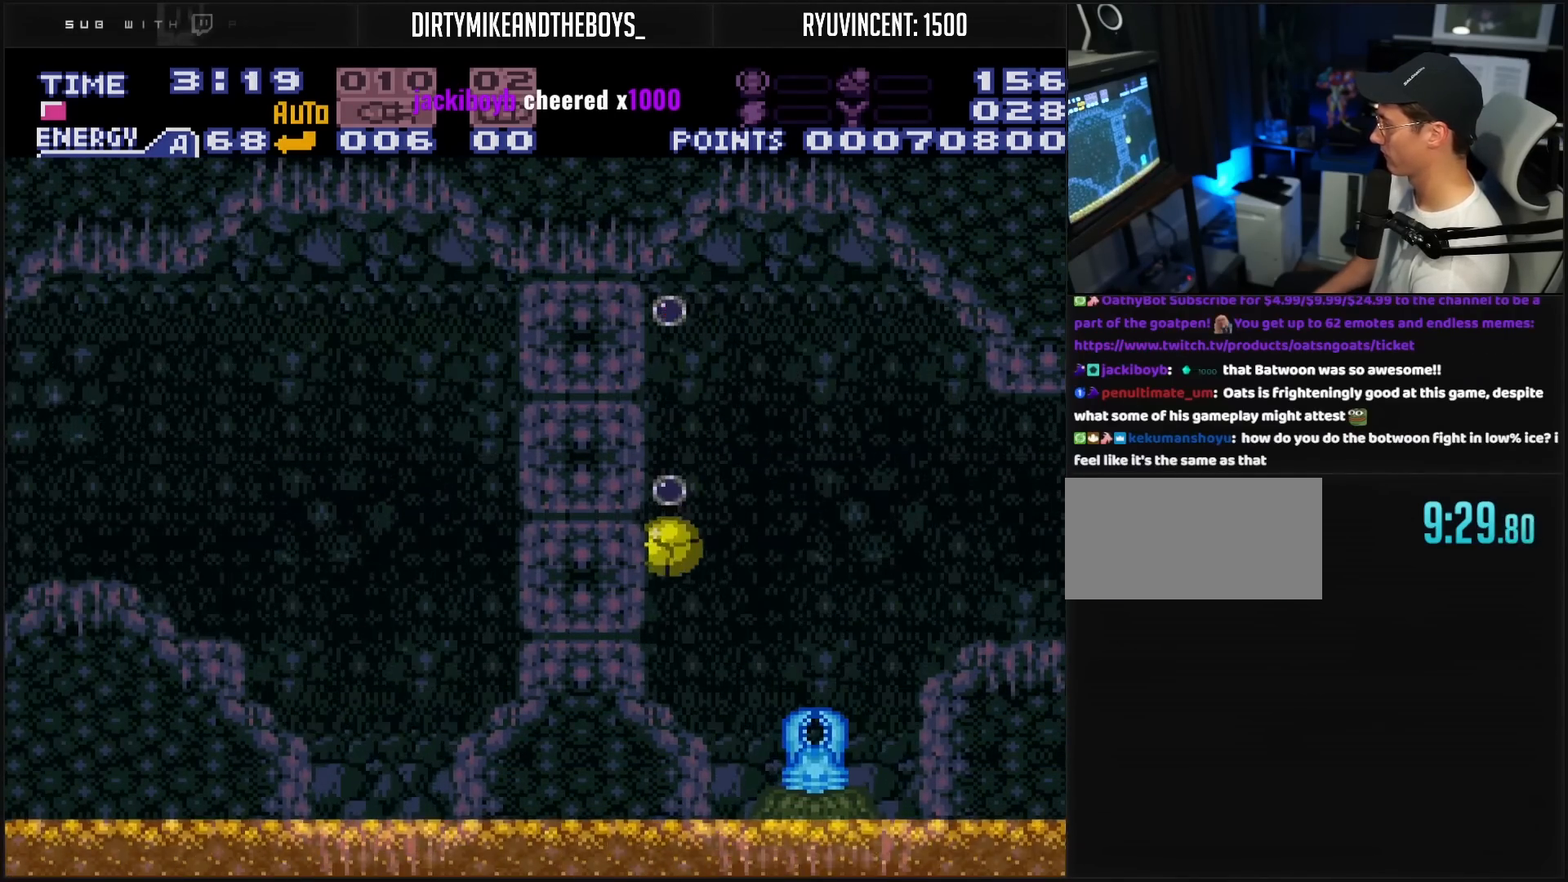
{"buttons": ["A", "DPAD_DOWN"], "events": [[83, "DPAD_UP", "down"], [117, "DPAD_UP", "up"], [350, "A", "down"], [400, "DPAD_DOWN", "down"], [433, "DPAD_DOWN", "up"], [500, "DPAD_DOWN", "down"]]}
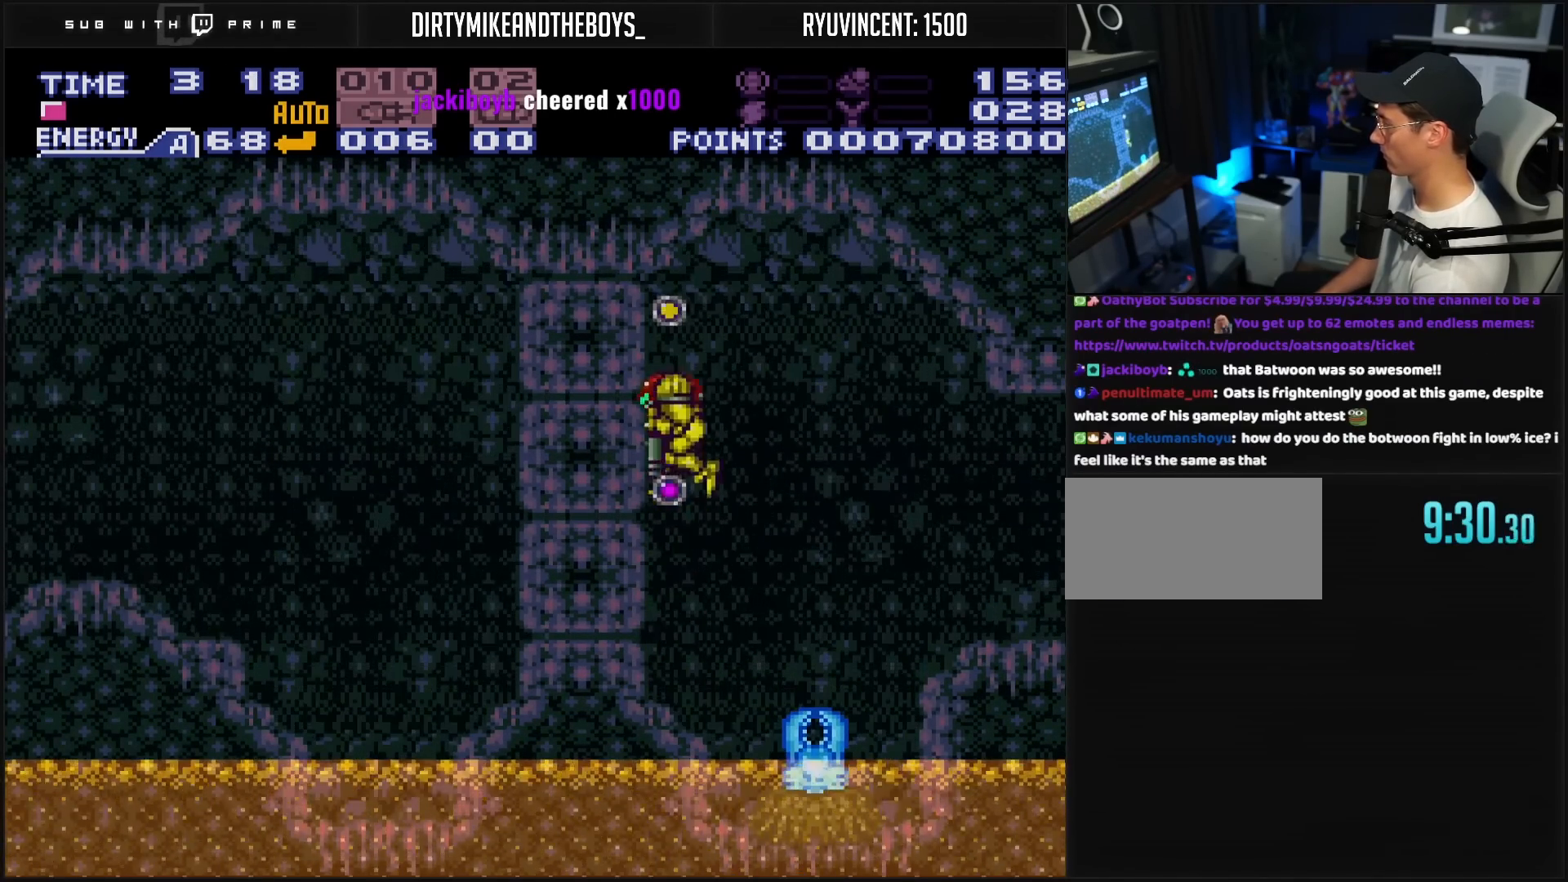
{"buttons": ["B"], "events": [[17, "DPAD_DOWN", "up"], [117, "A", "up"], [217, "B", "down"]]}
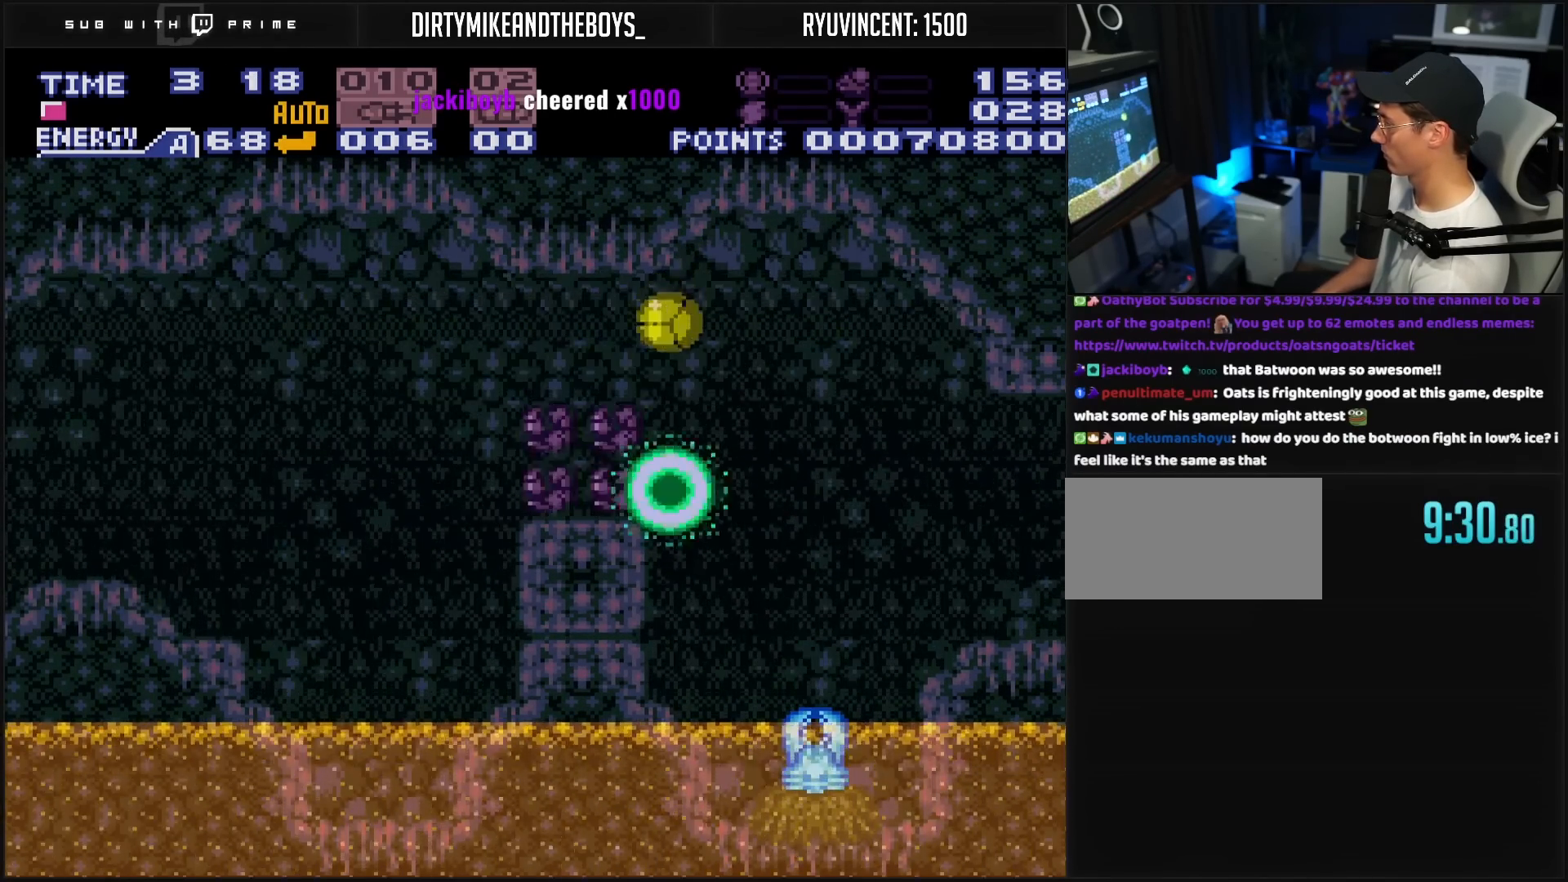
{"buttons": ["A", "B", "DPAD_LEFT"], "events": [[150, "DPAD_LEFT", "down"], [200, "DPAD_UP", "down"], [217, "DPAD_LEFT", "up"], [267, "DPAD_LEFT", "down"], [267, "DPAD_UP", "up"], [433, "X", "down"], [467, "X", "up"], [500, "A", "down"]]}
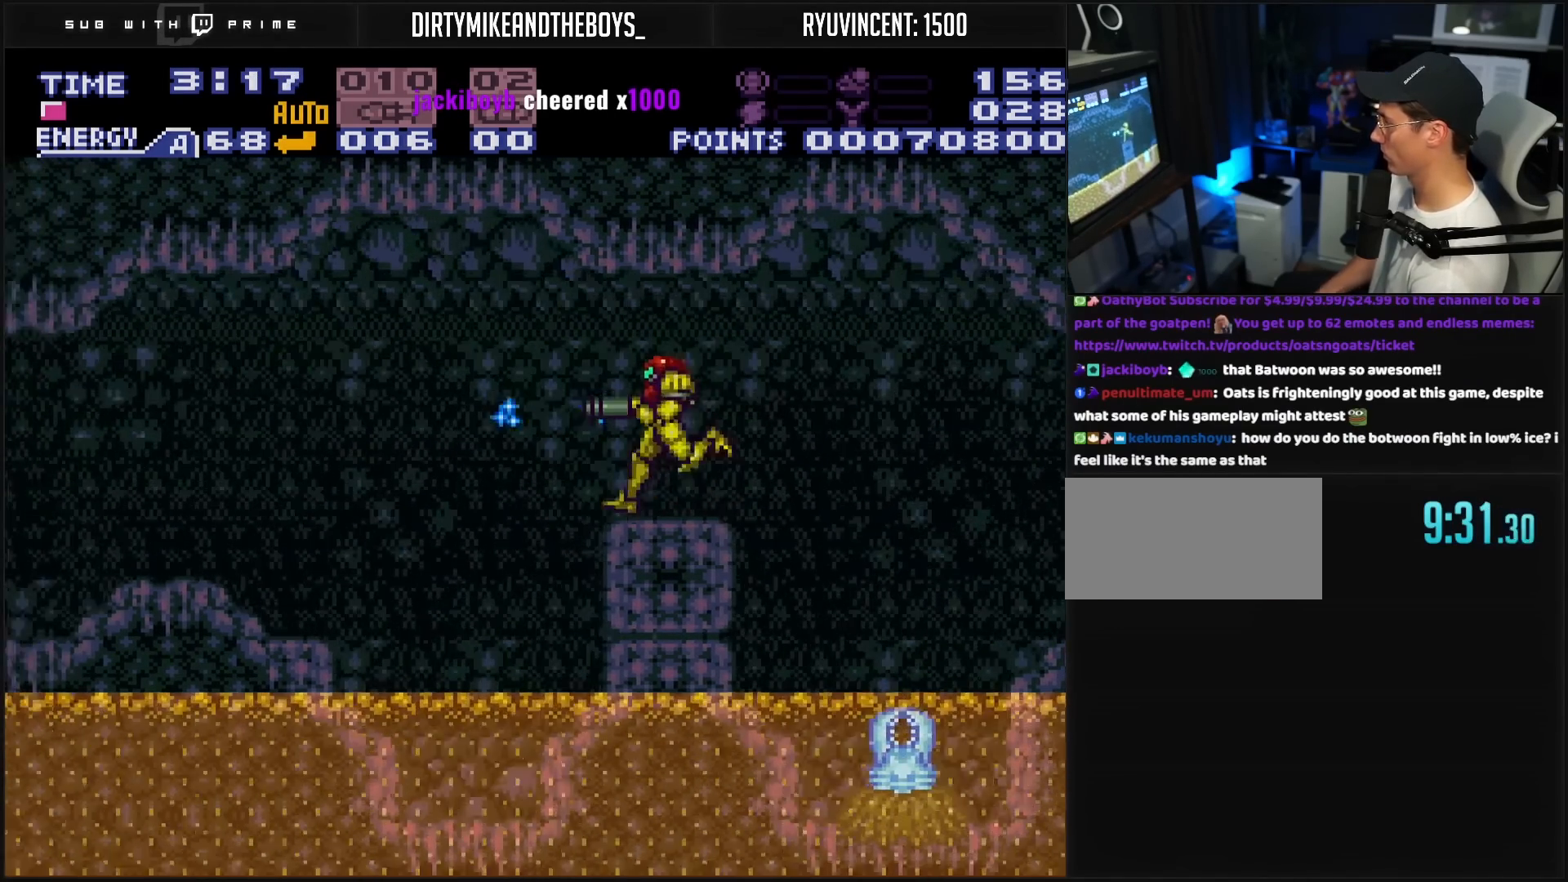
{"buttons": ["B", "DPAD_LEFT"], "events": [[200, "A", "up"], [200, "B", "up"], [283, "B", "down"]]}
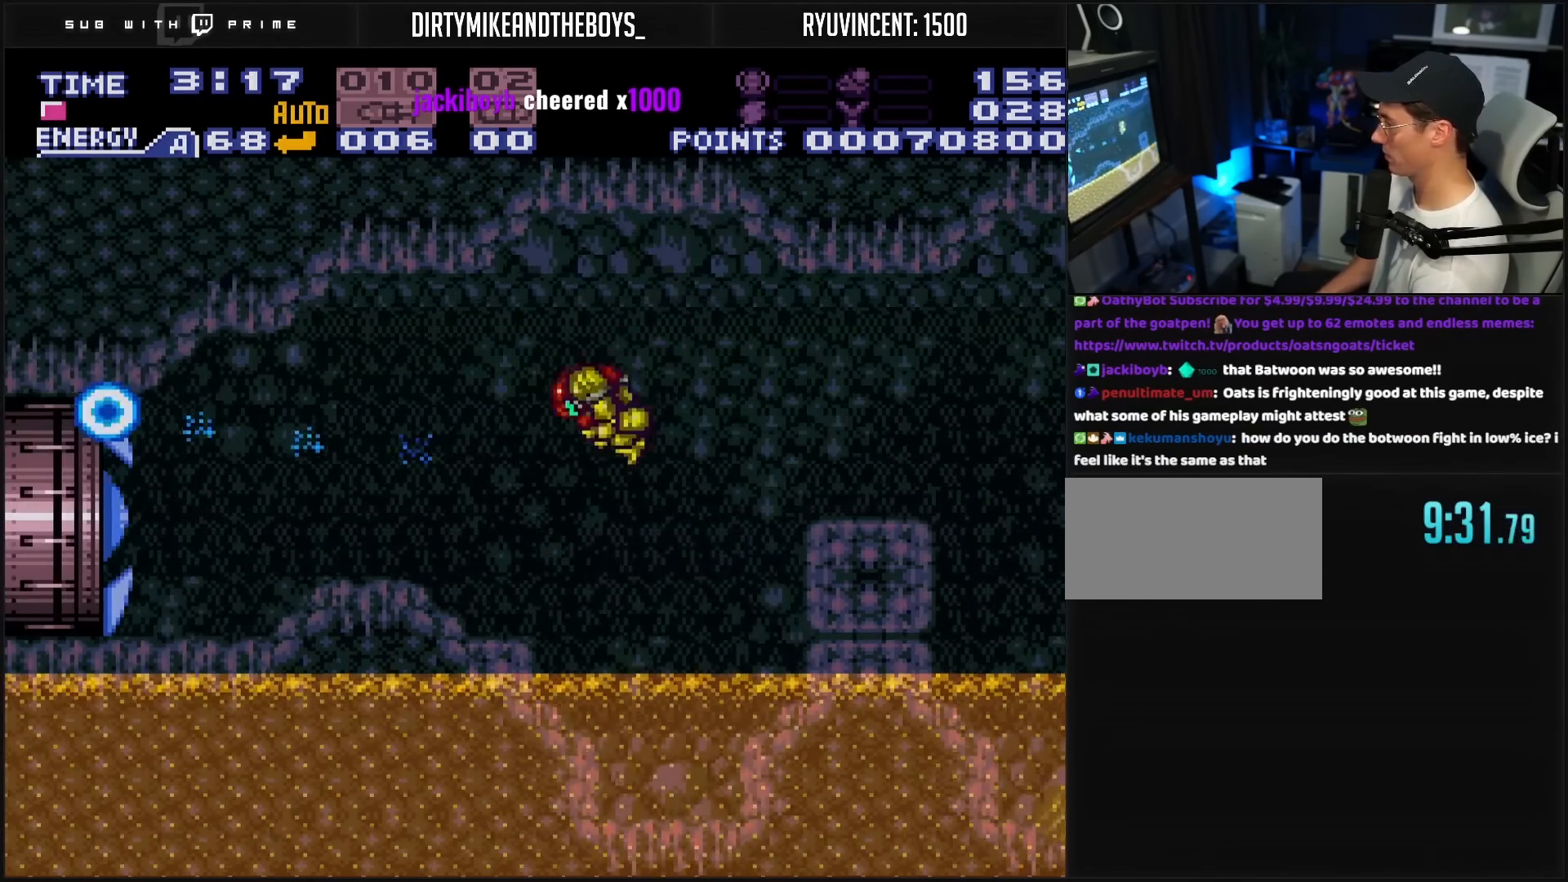
{"buttons": ["B", "DPAD_LEFT"], "events": [[133, "X", "down"], [233, "X", "up"], [267, "R1", "down"], [300, "R1", "up"]]}
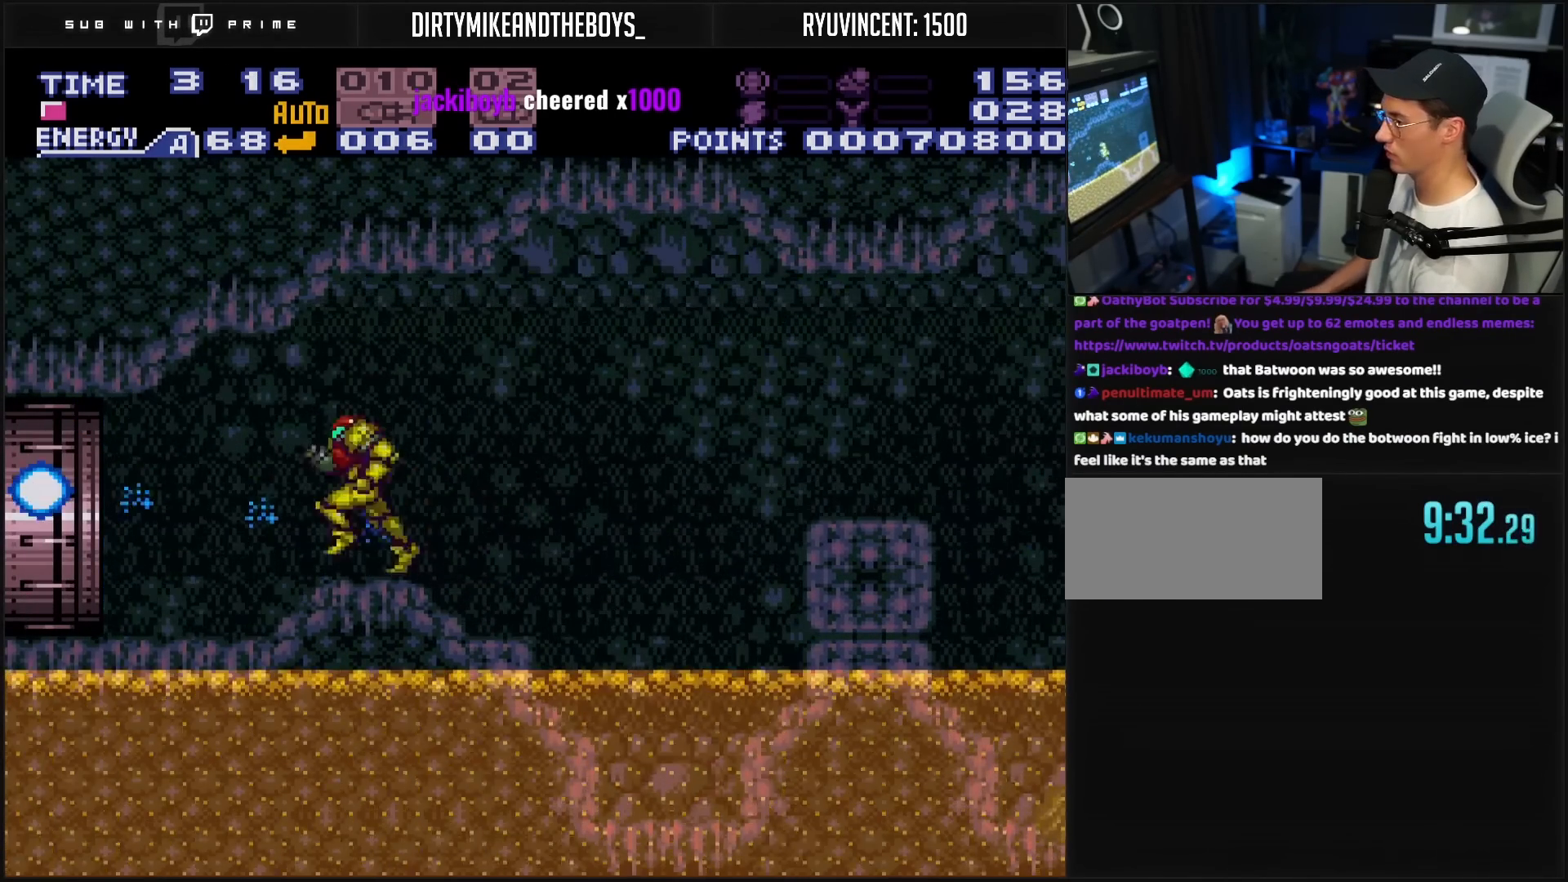
{"buttons": ["DPAD_LEFT"], "events": [[167, "B", "up"]]}
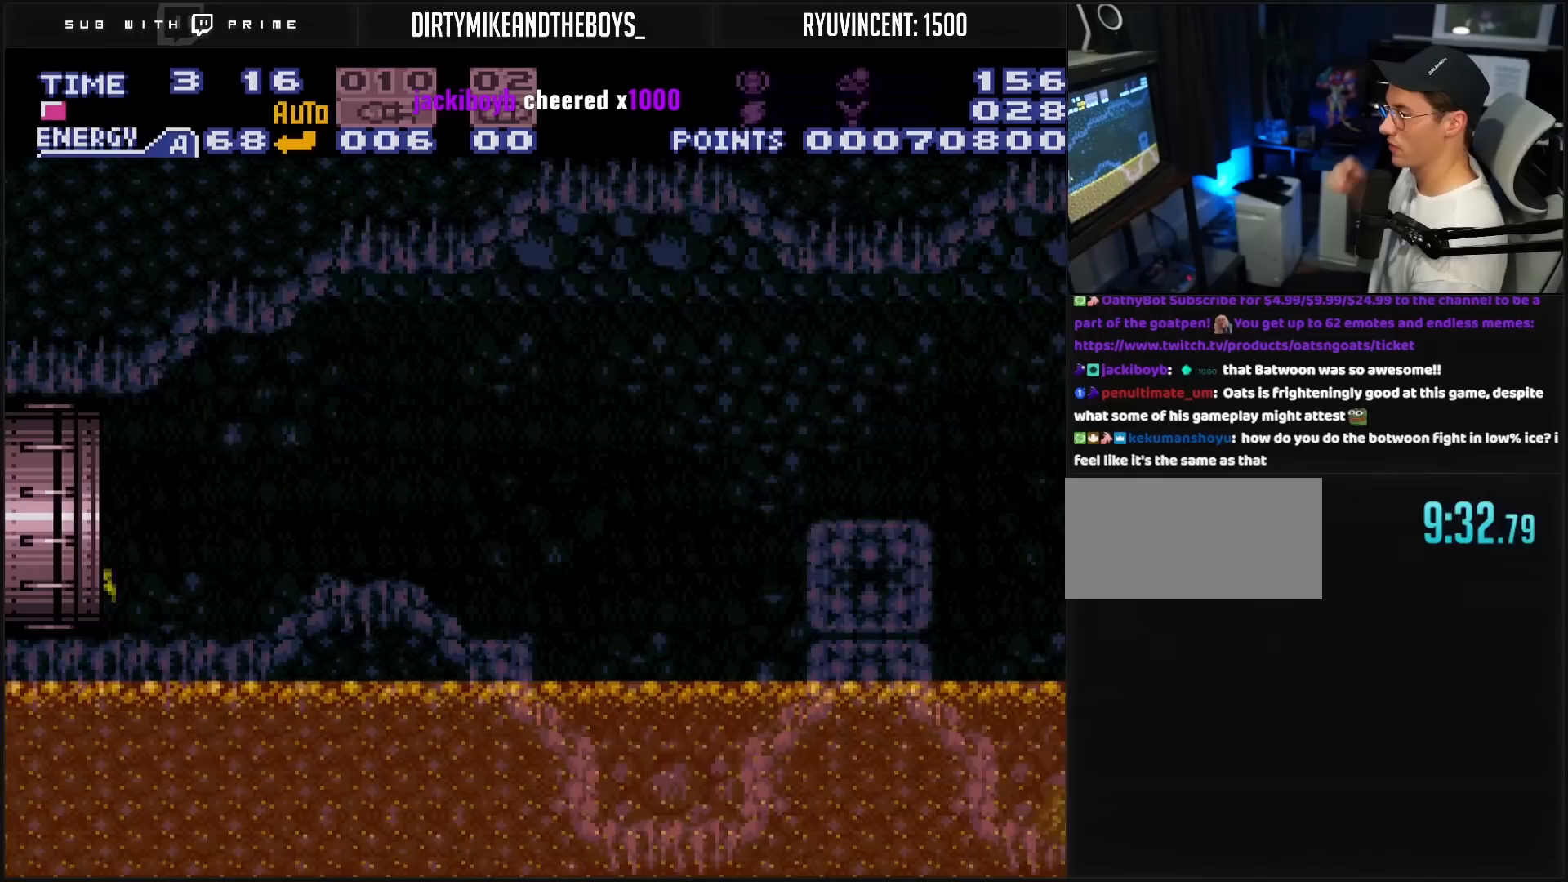
{"buttons": ["DPAD_LEFT"], "events": []}
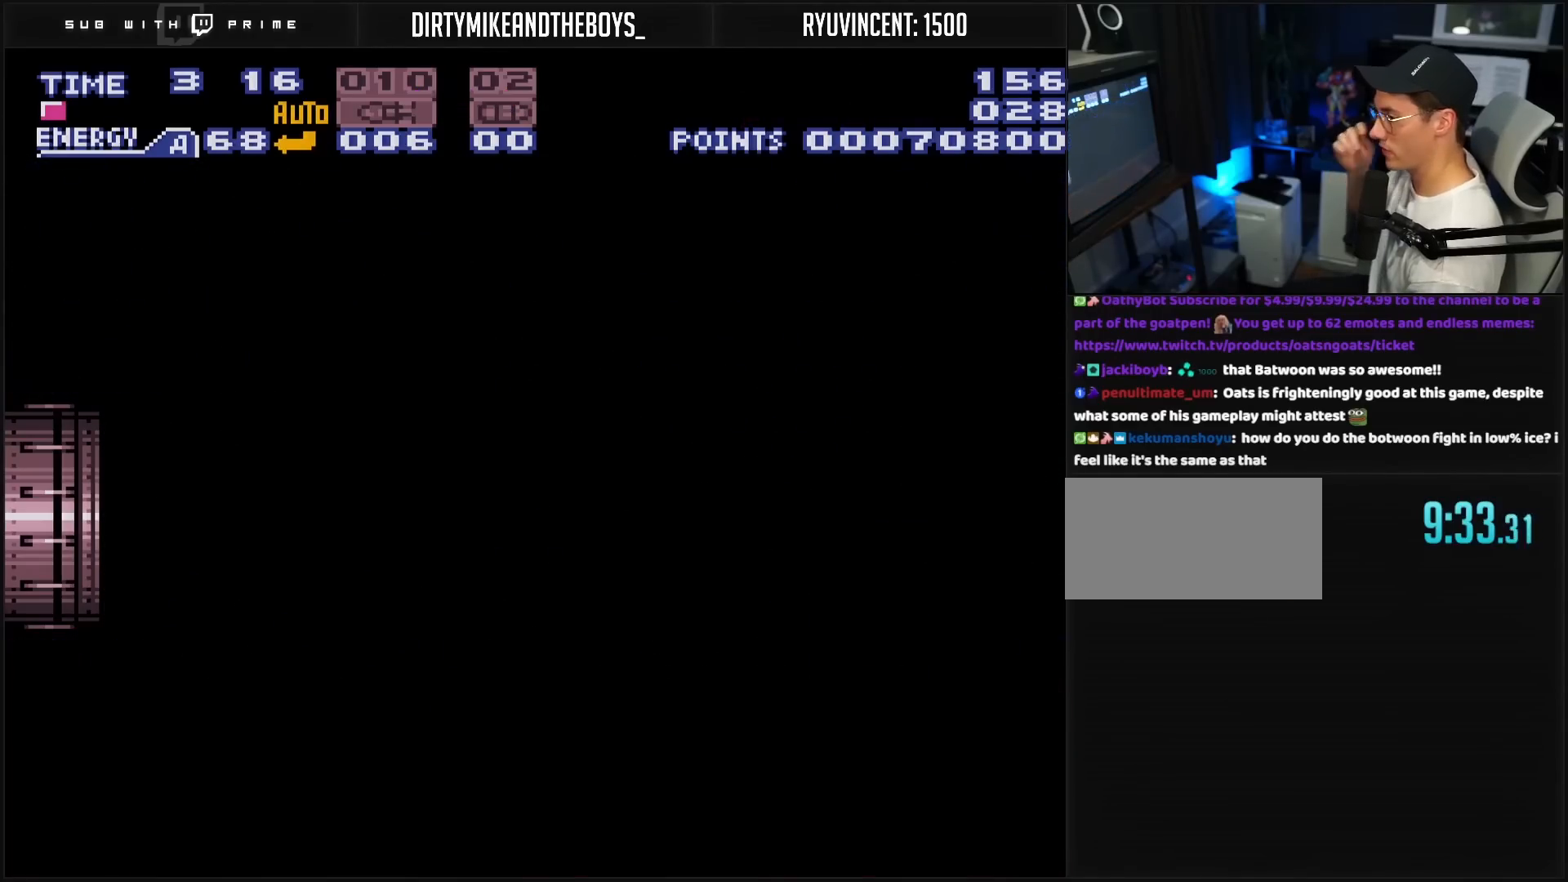
{"buttons": ["DPAD_LEFT"], "events": []}